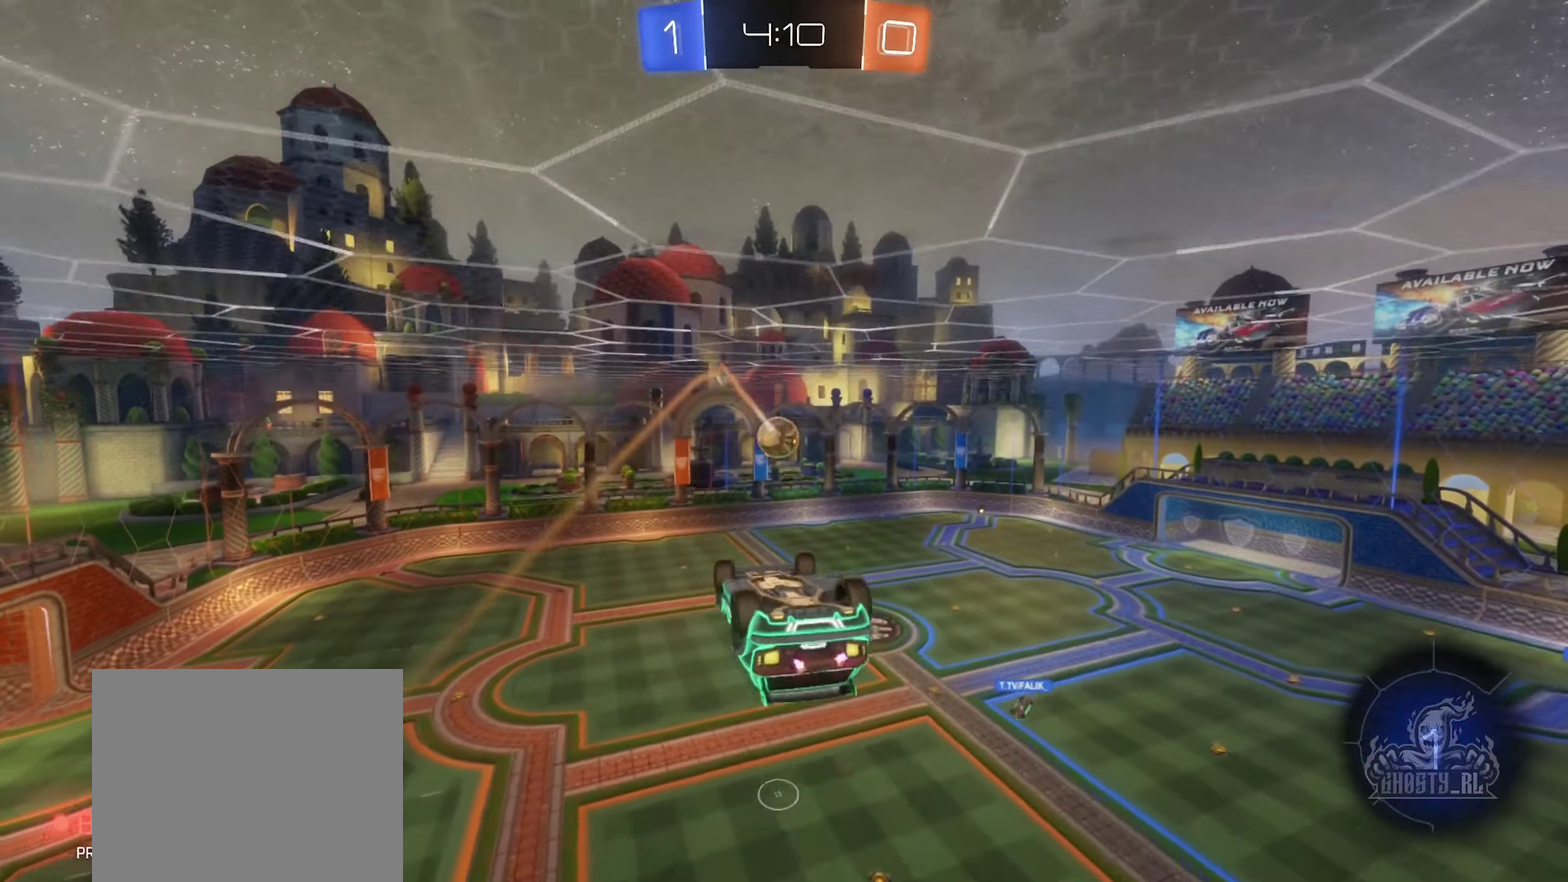
Gameplay with a controller (Xbox layout); each line is a JSON object with the inputs held at the frame after it. "events" lists button and stick changes between this image and that frame as [ms after this image, input, new state], when the widget could be followed in between.
{"buttons": [], "left_stick": "center", "right_stick": "center", "events": [[66, "left_stick", "center"], [333, "L1", "down"], [450, "L1", "up"]]}
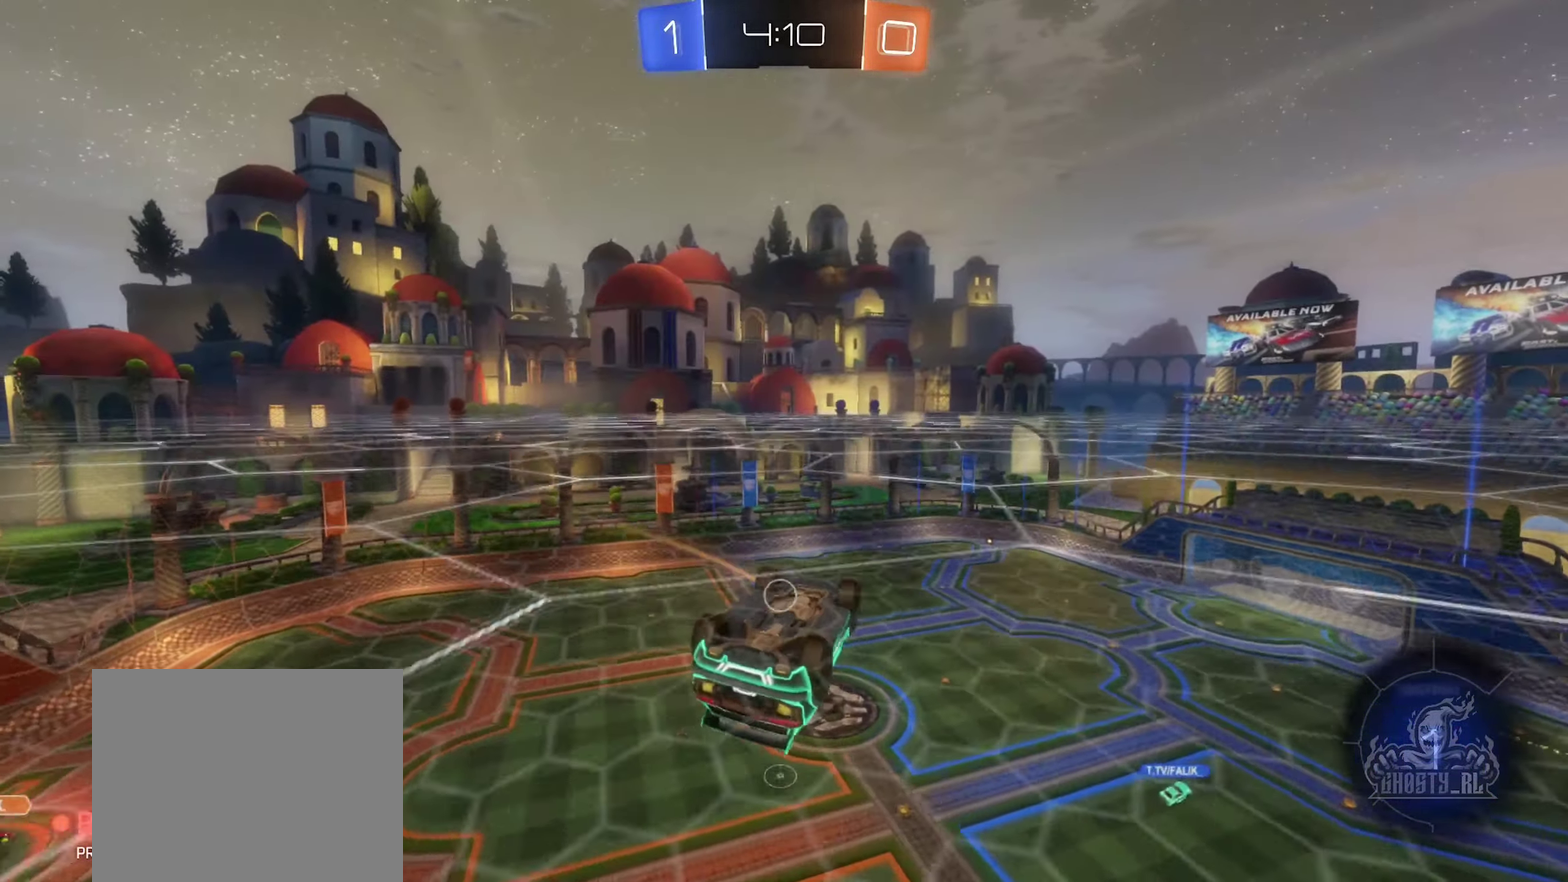
{"buttons": ["A"], "left_stick": "center", "right_stick": "center", "events": [[166, "A", "down"], [300, "A", "up"], [400, "A", "down"]]}
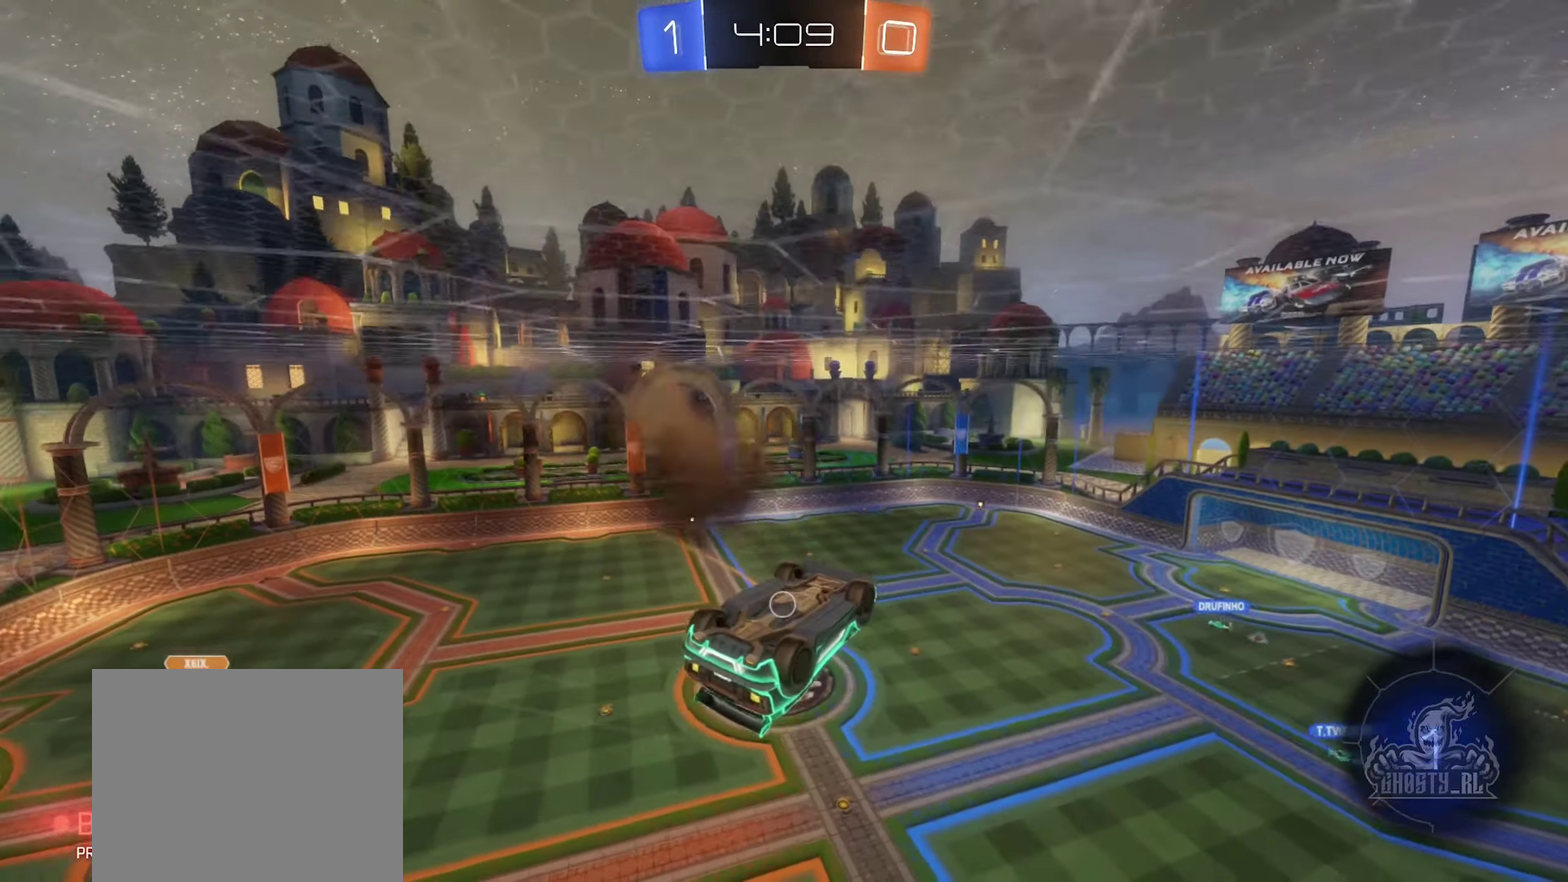
{"buttons": [], "left_stick": "center", "right_stick": "center", "events": [[83, "A", "up"], [83, "R1", "down"], [466, "R1", "up"]]}
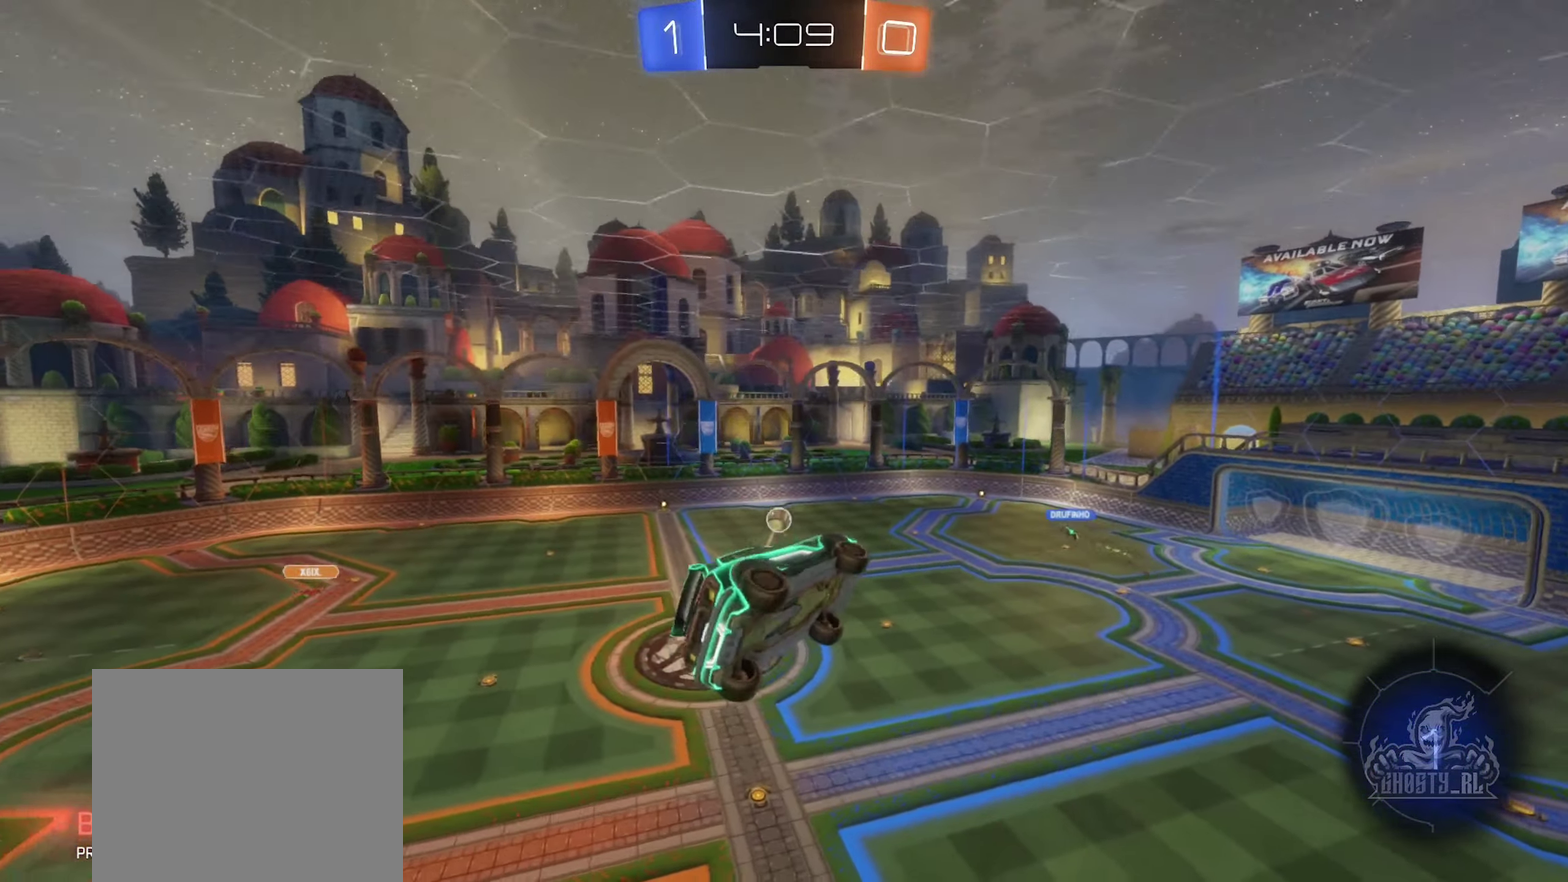
{"buttons": ["R2"], "left_stick": "center", "right_stick": "center", "events": [[450, "R2", "down"]]}
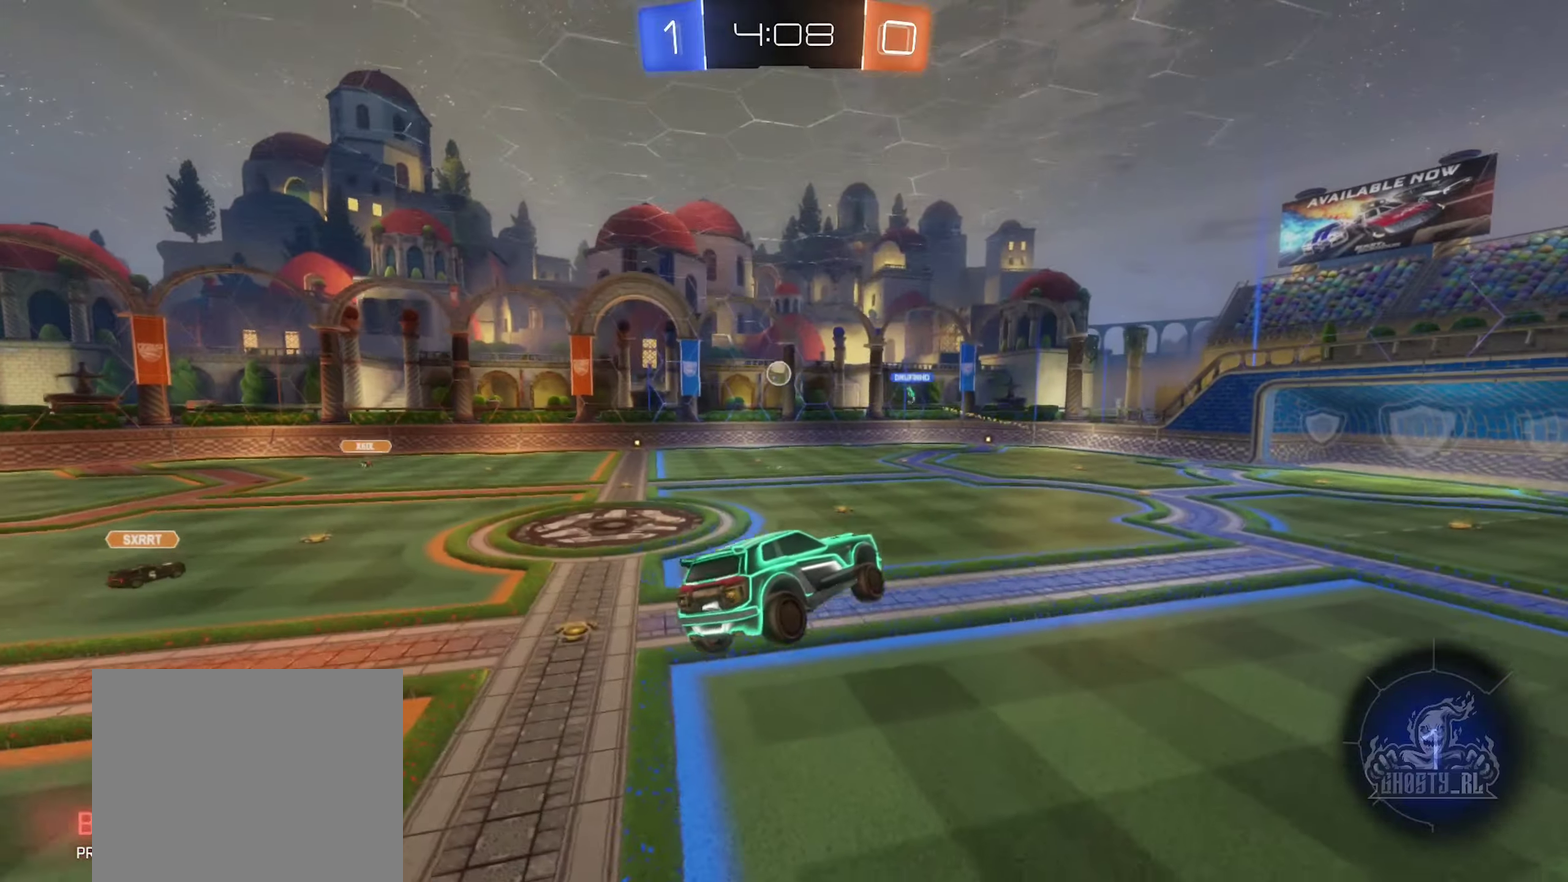
{"buttons": ["R2"], "left_stick": "left", "right_stick": "center", "events": [[167, "left_stick", "left"]]}
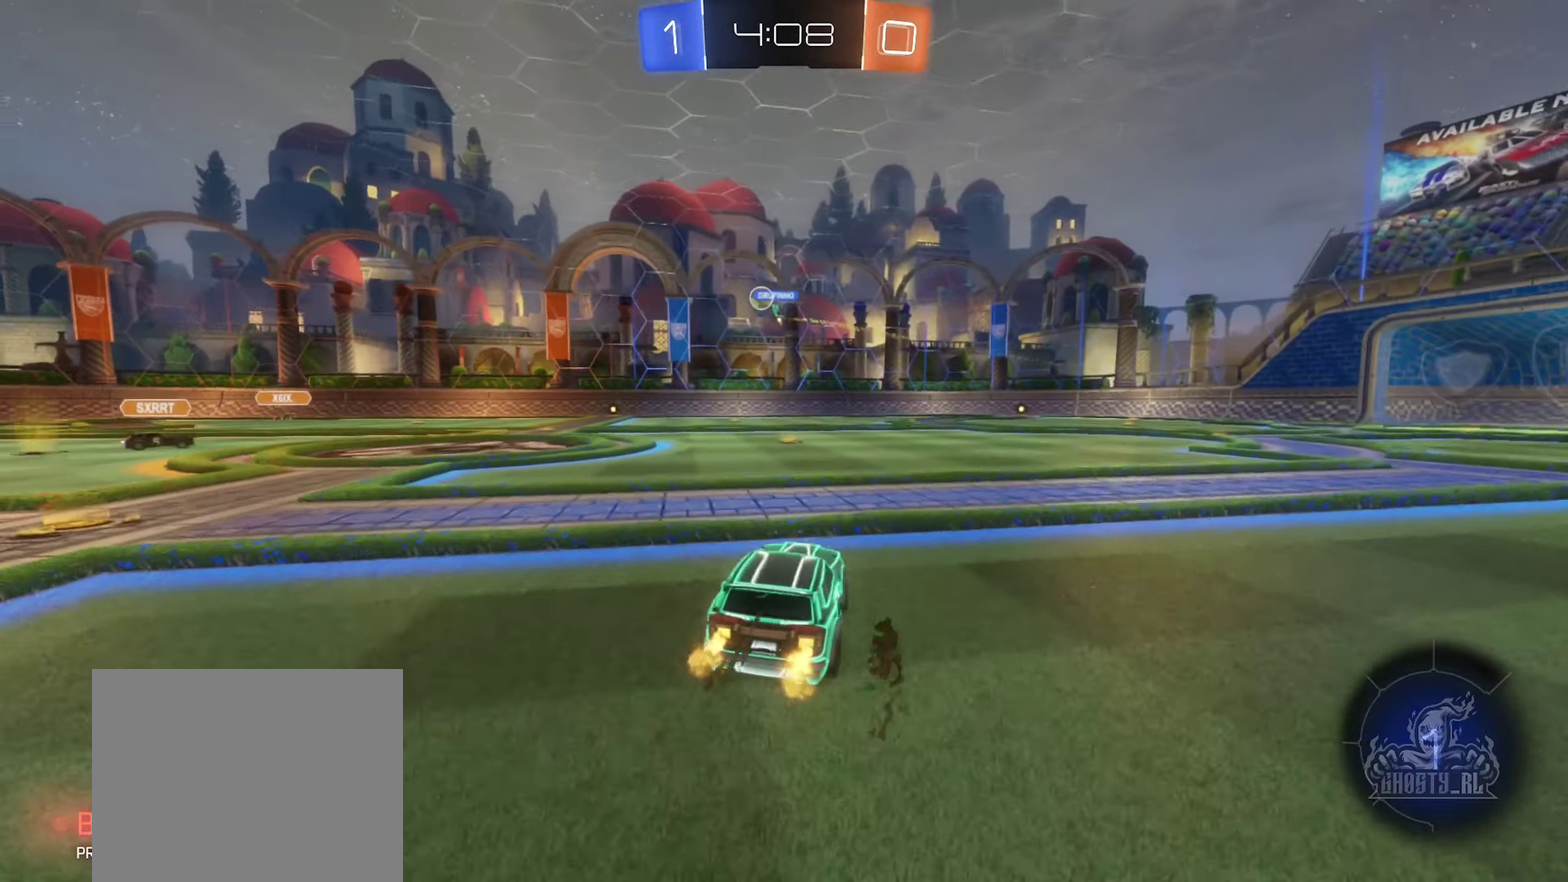
{"buttons": ["R2"], "left_stick": "center", "right_stick": "center", "events": [[67, "left_stick", "center"]]}
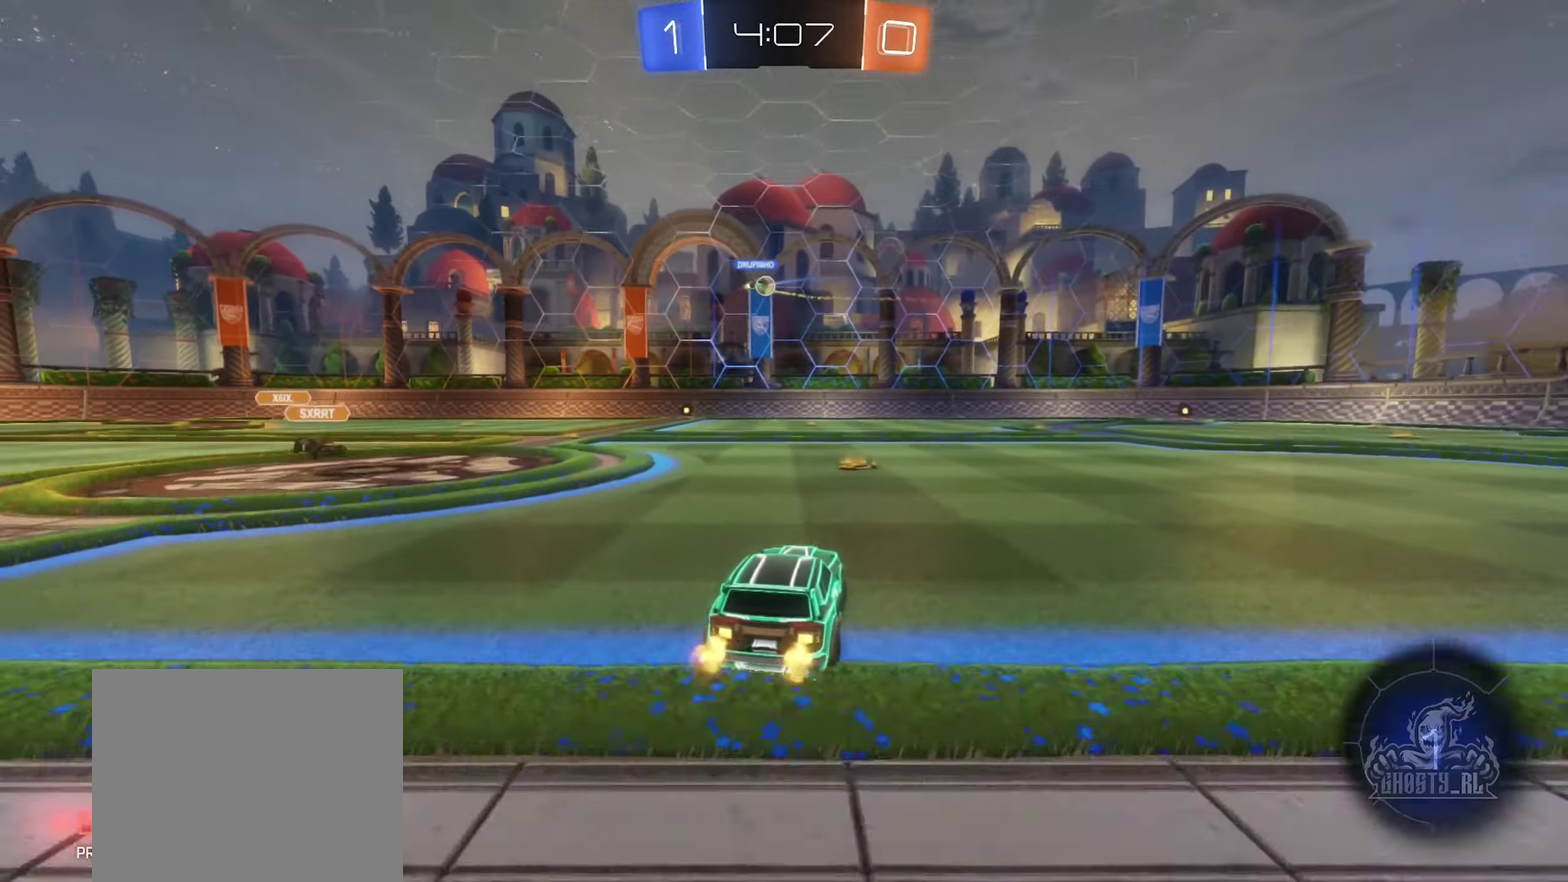
{"buttons": ["R2"], "left_stick": "left", "right_stick": "center", "events": [[450, "left_stick", "left"]]}
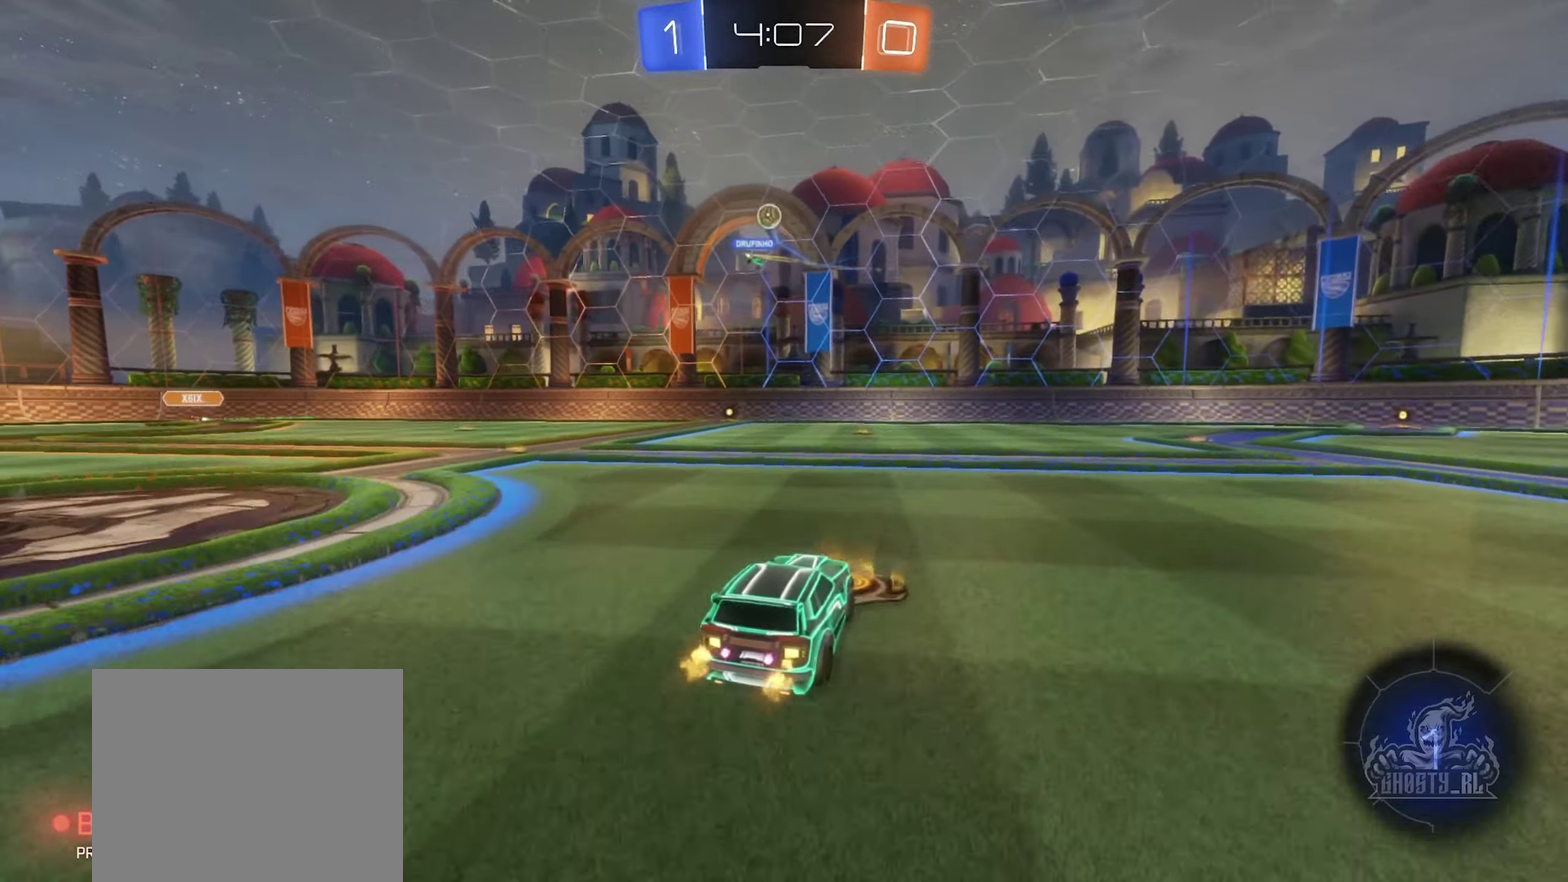
{"buttons": ["R2"], "left_stick": "center", "right_stick": "center", "events": [[50, "left_stick", "center"], [283, "left_stick", "left"], [450, "left_stick", "center"]]}
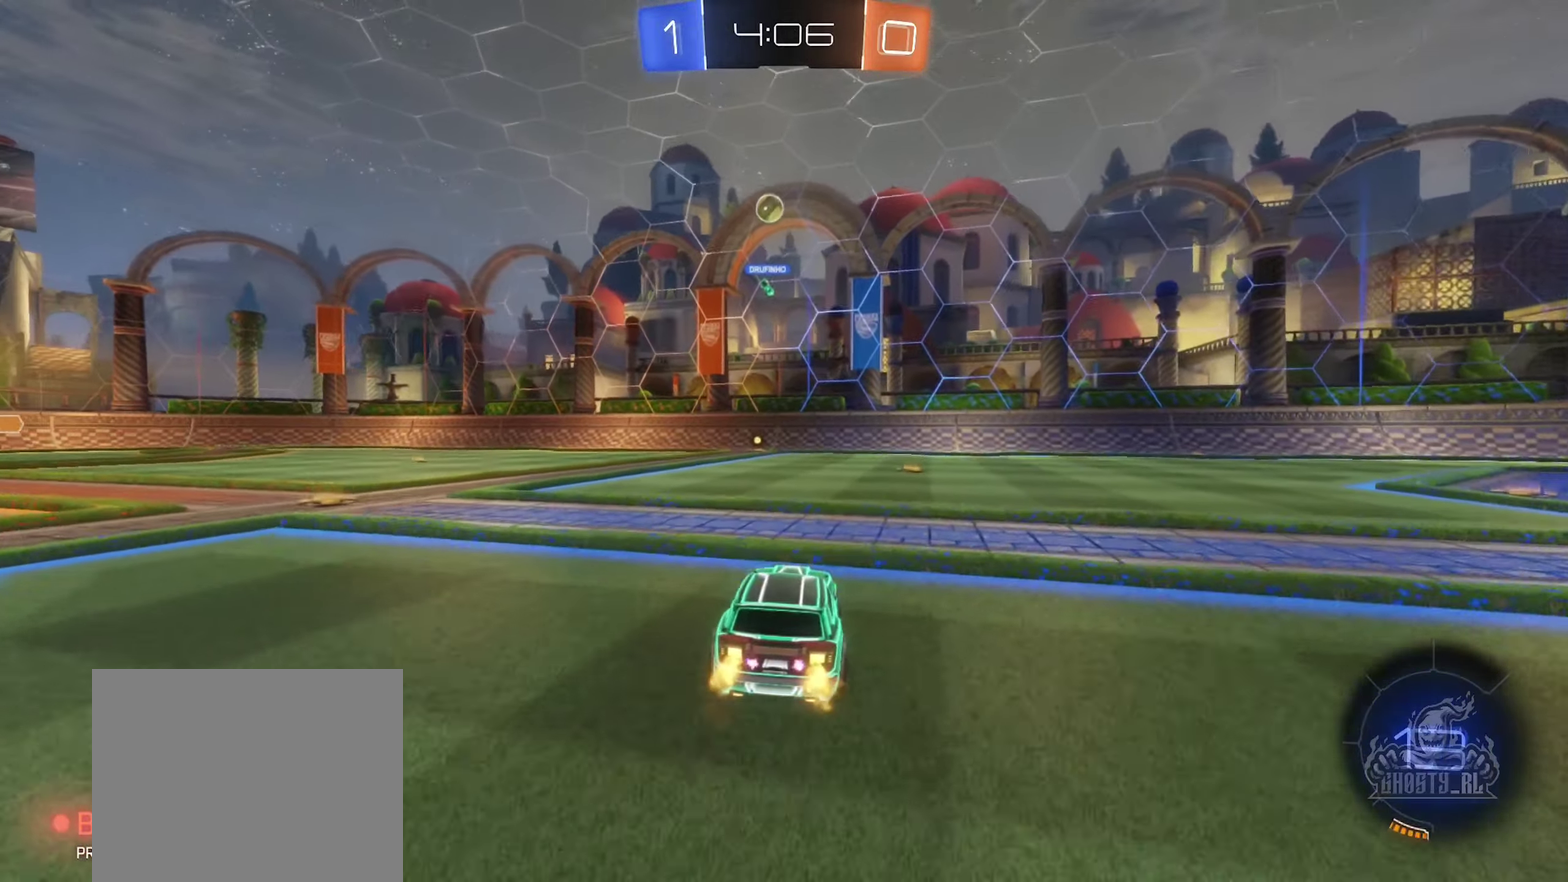
{"buttons": ["B", "R2"], "left_stick": "center", "right_stick": "center", "events": [[100, "left_stick", "left"], [117, "B", "down"], [283, "left_stick", "center"]]}
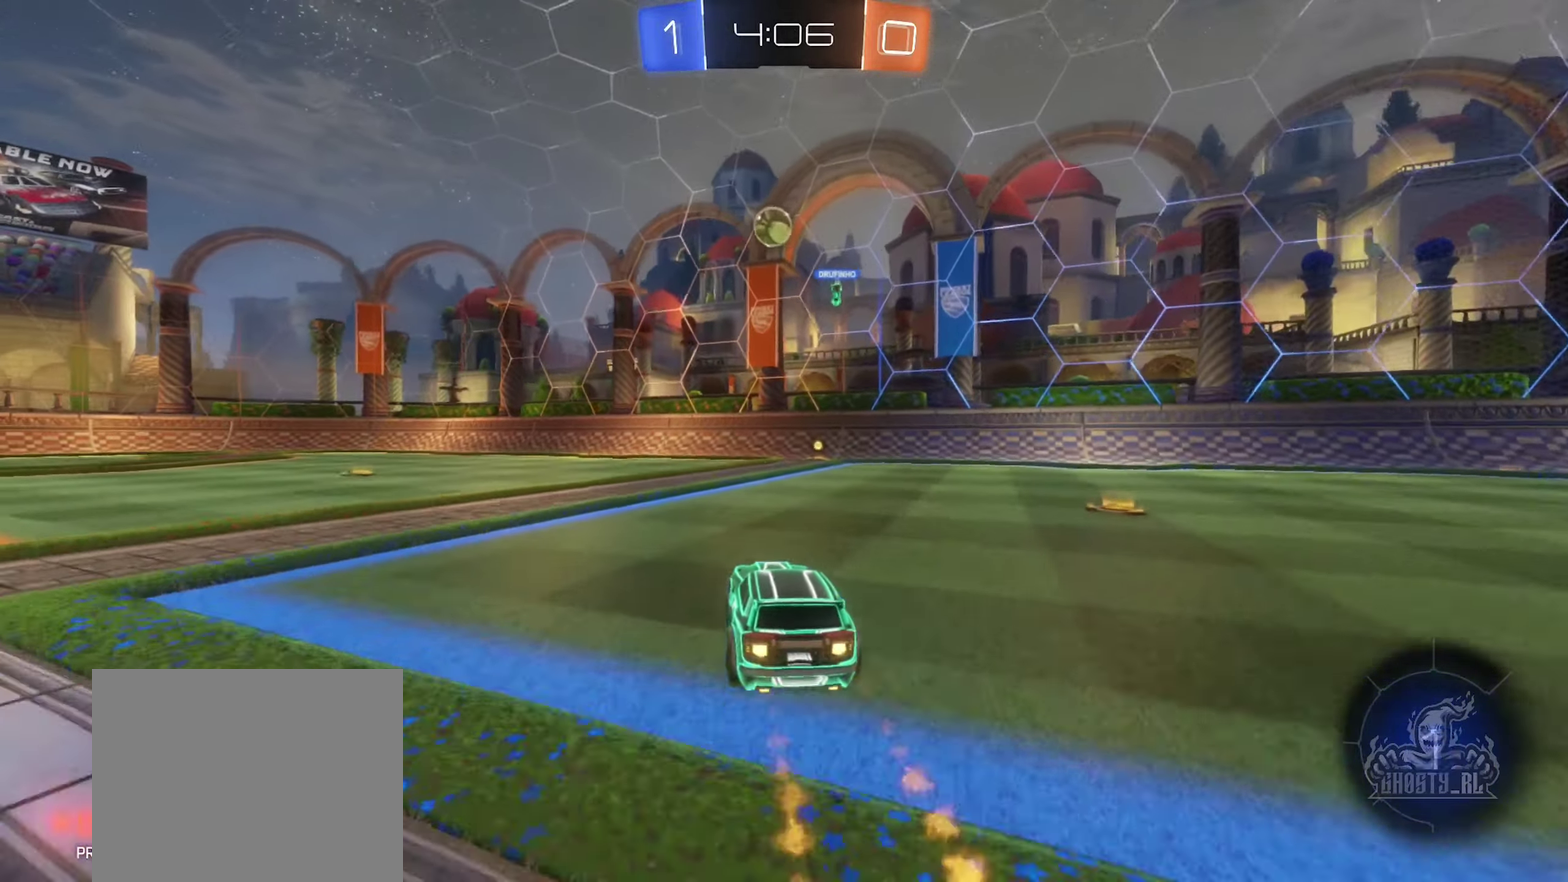
{"buttons": ["A", "B", "R2"], "left_stick": "down", "right_stick": "center", "events": [[133, "left_stick", "left"], [233, "left_stick", "center"], [383, "left_stick", "down-left"], [467, "A", "down"], [483, "left_stick", "down"]]}
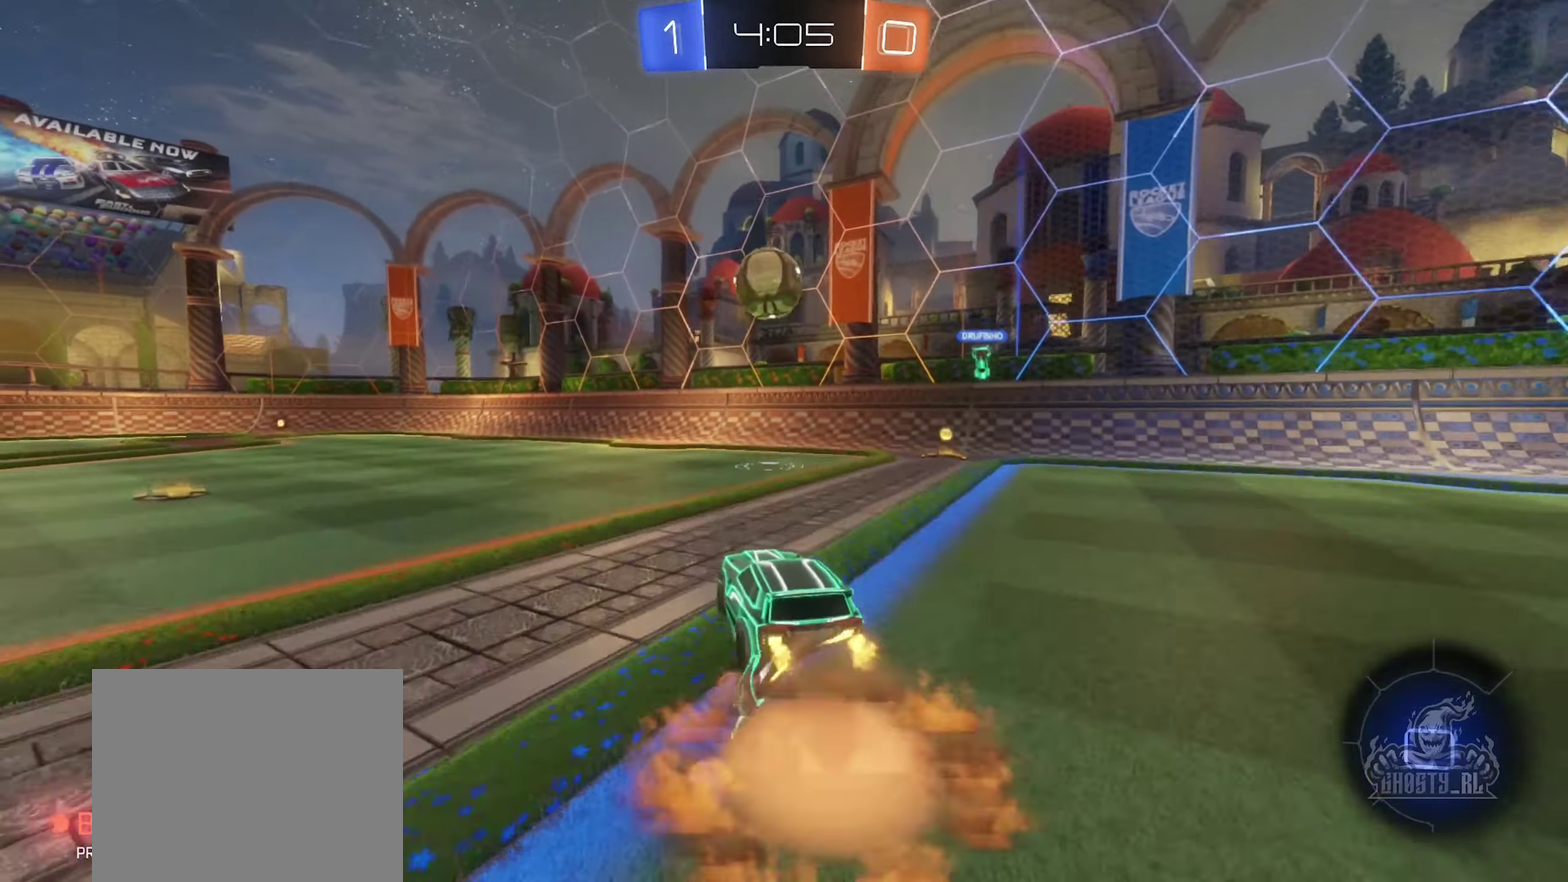
{"buttons": ["A", "B", "L1", "R2"], "left_stick": "up-left", "right_stick": "center", "events": [[117, "left_stick", "down-right"], [167, "A", "up"], [200, "left_stick", "right"], [317, "left_stick", "up"], [367, "left_stick", "up-left"], [383, "A", "down"], [433, "L1", "down"]]}
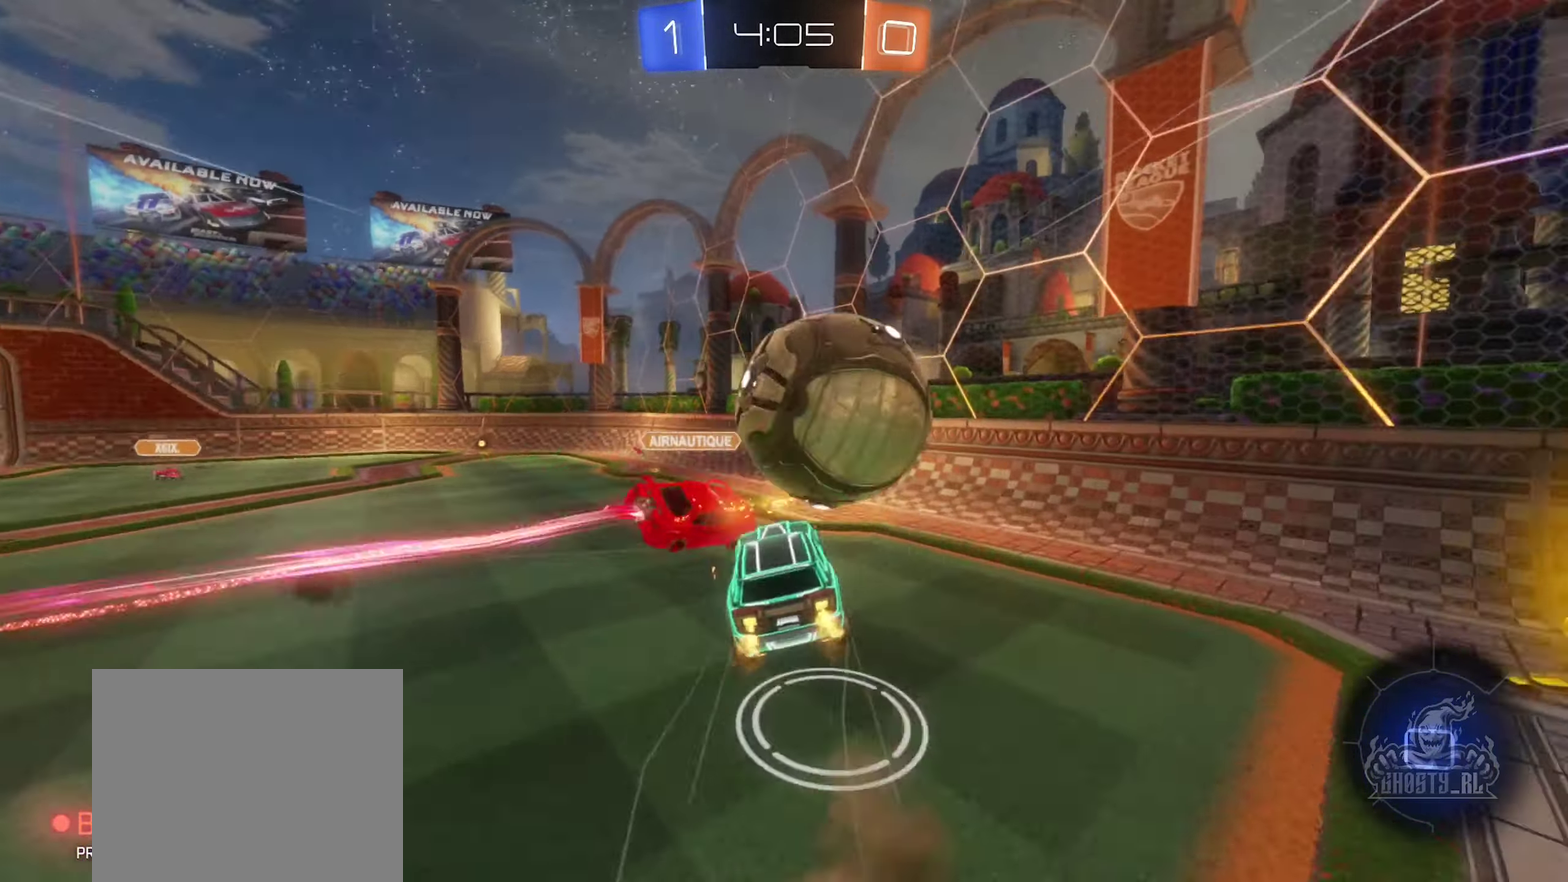
{"buttons": ["Y", "L1", "R2"], "left_stick": "up-left", "right_stick": "center", "events": [[50, "left_stick", "down"], [183, "A", "up"], [200, "R2", "up"], [267, "B", "up"], [333, "left_stick", "down-left"], [383, "R2", "down"], [467, "left_stick", "up-left"], [483, "Y", "down"]]}
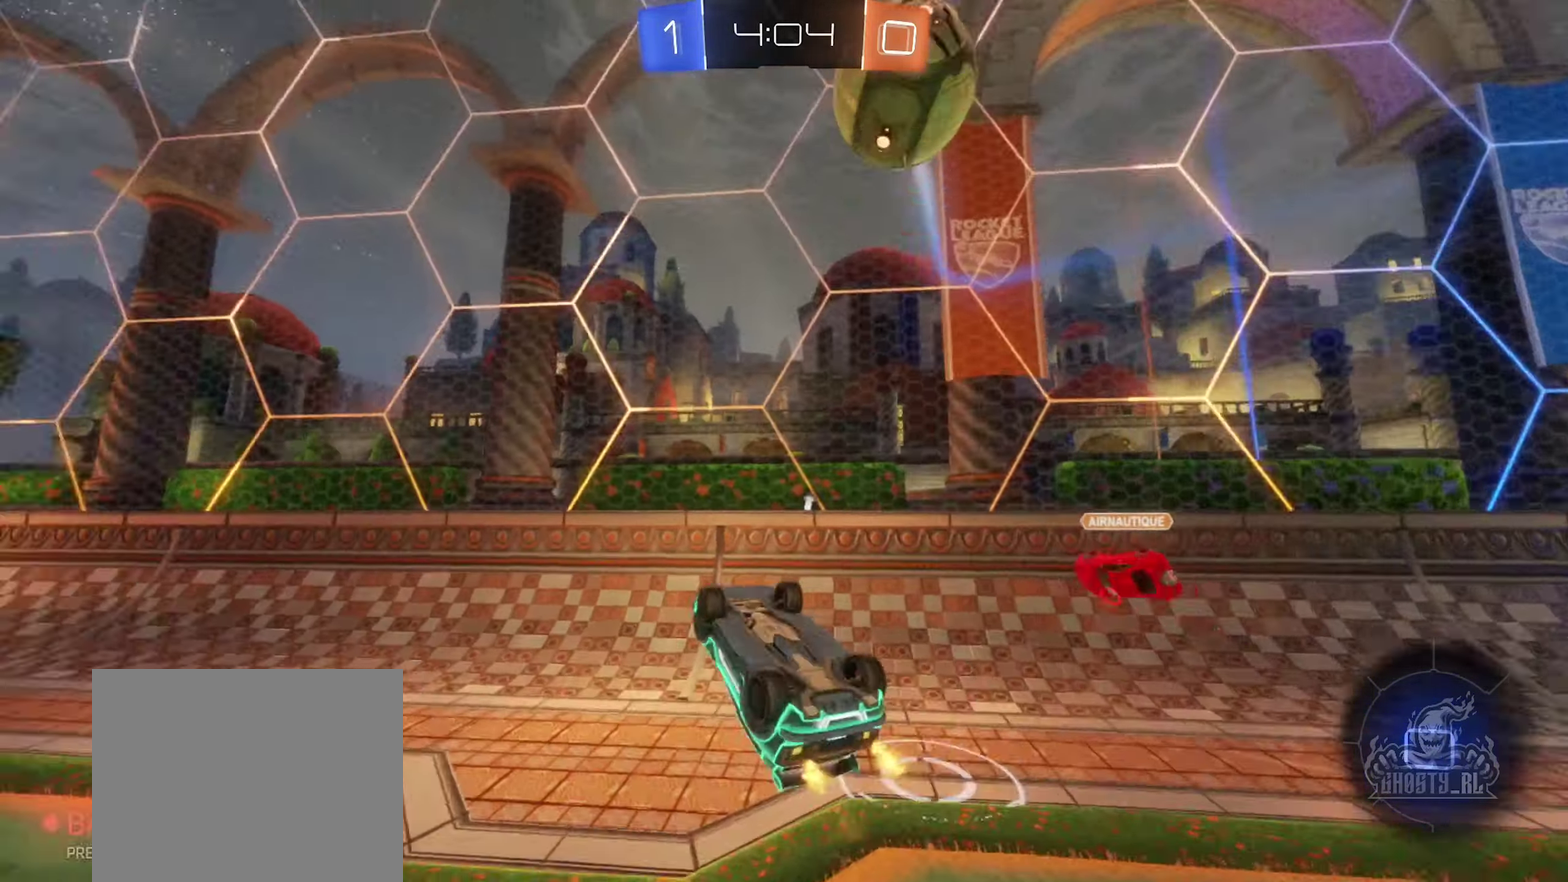
{"buttons": ["L1", "R2"], "left_stick": "up-left", "right_stick": "center", "events": [[83, "Y", "up"]]}
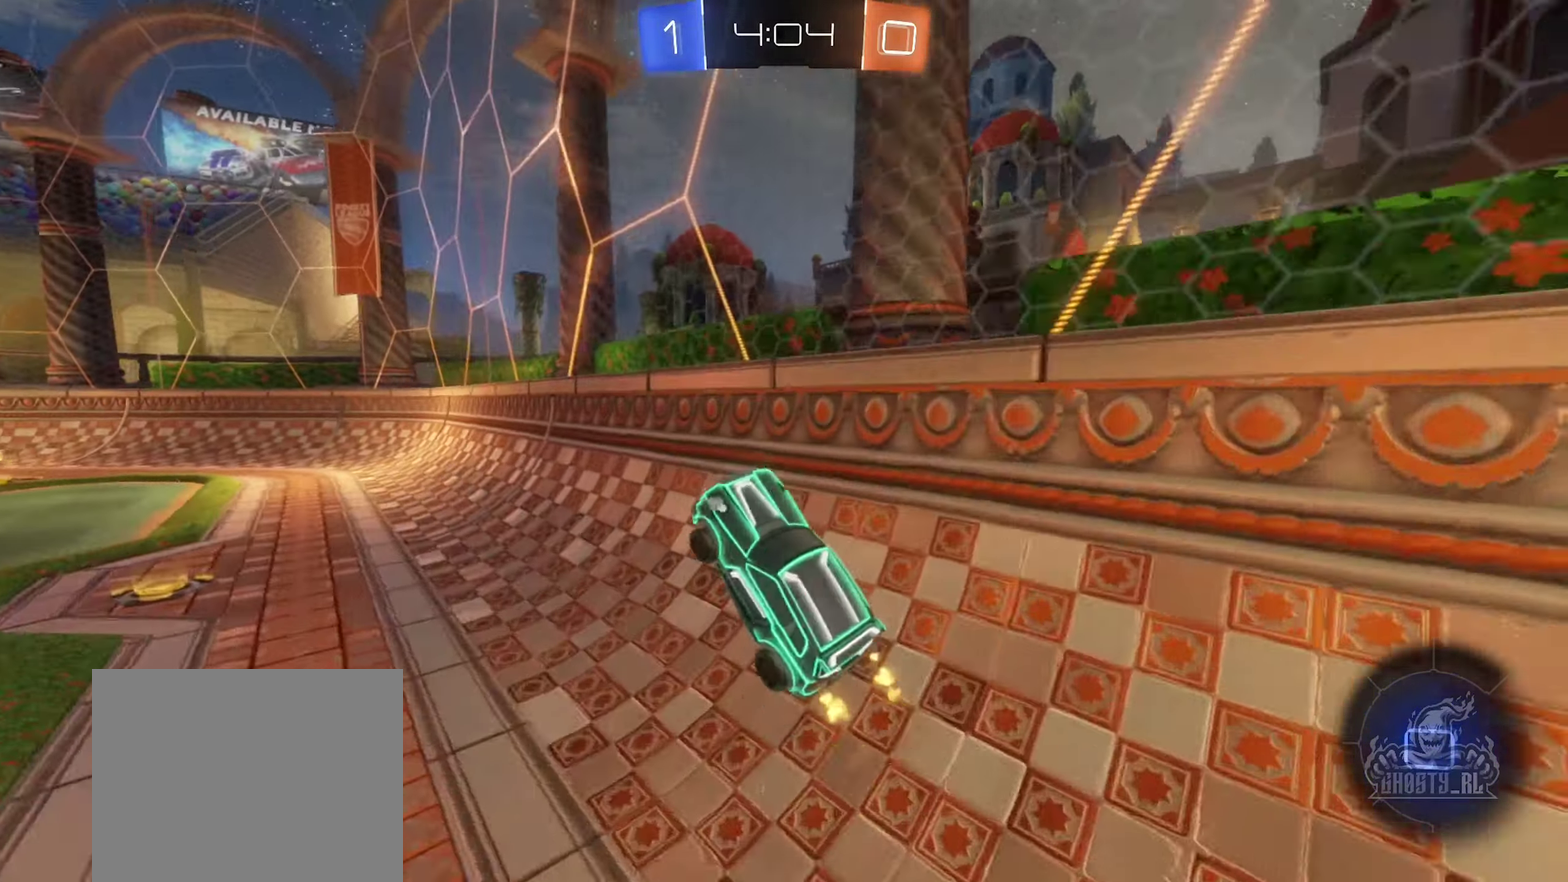
{"buttons": ["R2"], "left_stick": "center", "right_stick": "center", "events": [[133, "L1", "up"], [450, "left_stick", "center"]]}
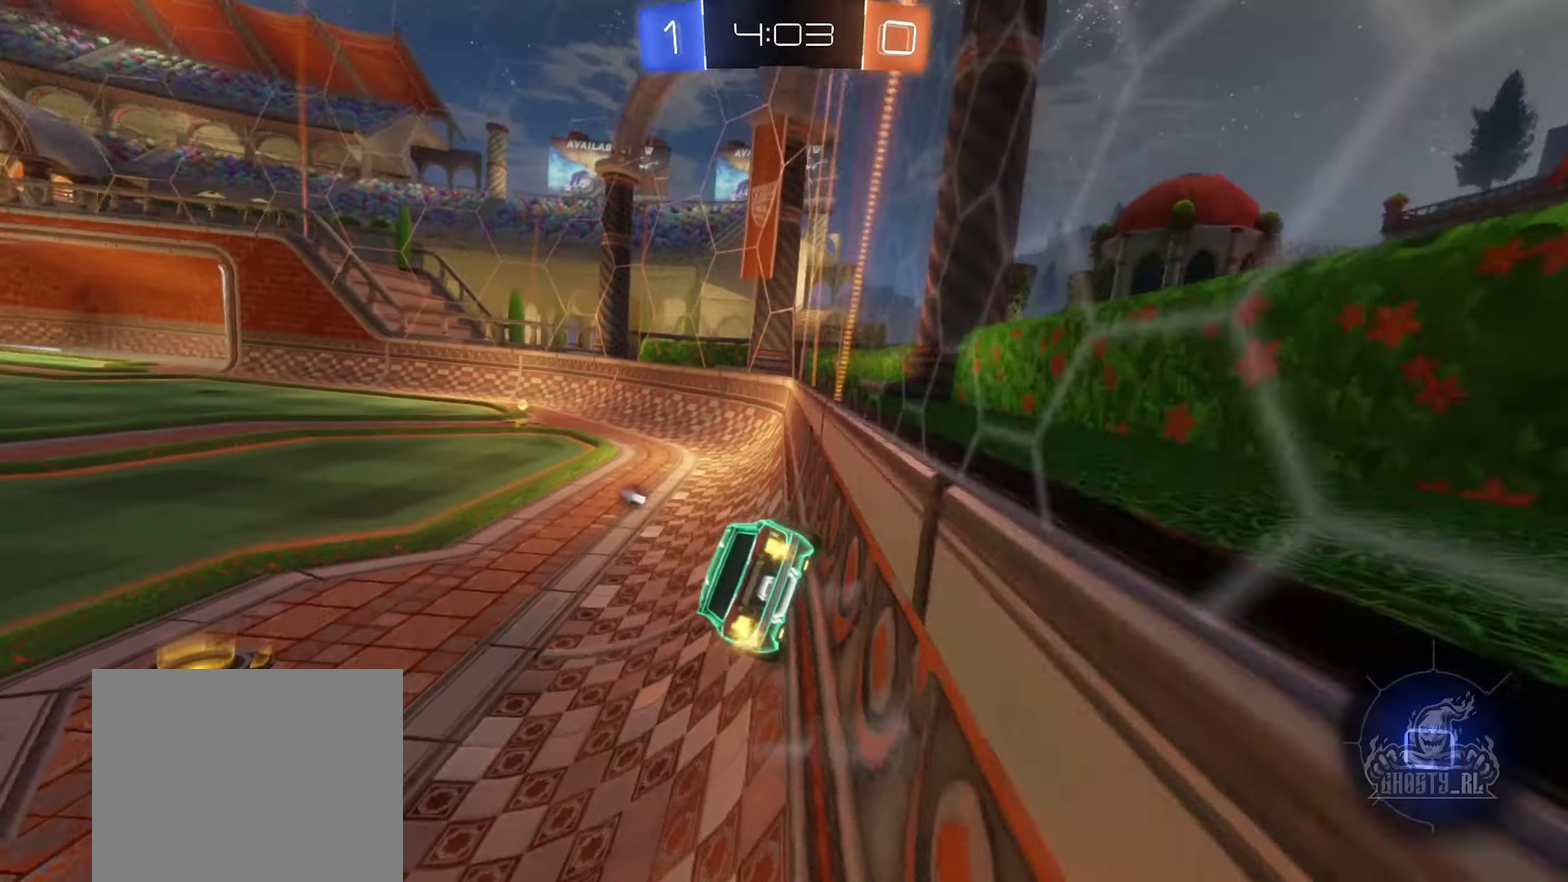
{"buttons": ["Y", "R2"], "left_stick": "center", "right_stick": "center", "events": [[417, "left_stick", "left"], [434, "Y", "down"], [484, "left_stick", "center"]]}
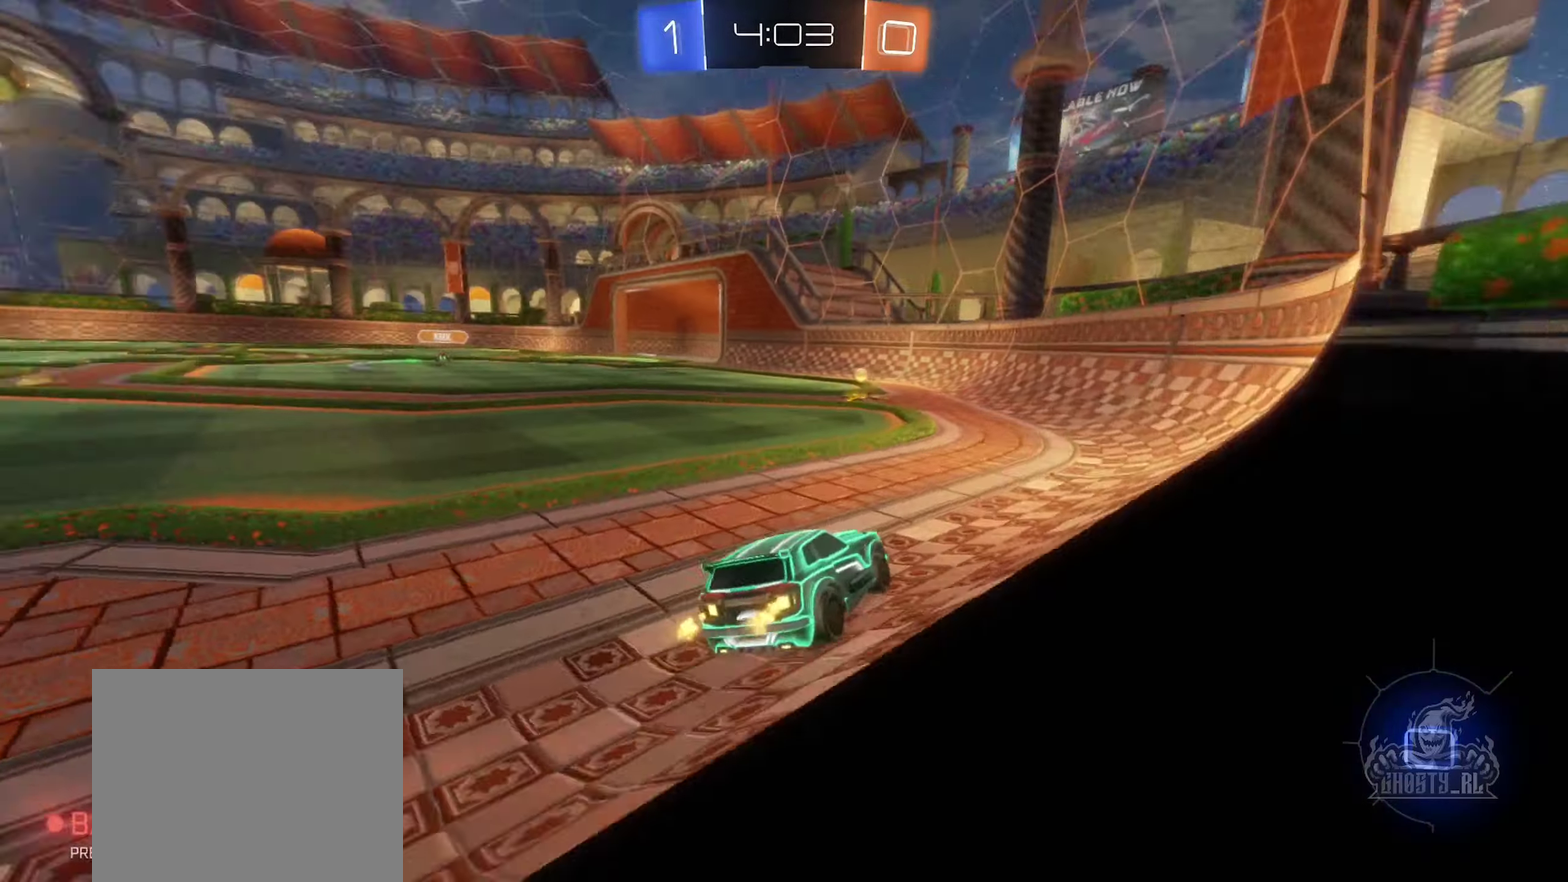
{"buttons": ["R2"], "left_stick": "center", "right_stick": "center", "events": [[67, "Y", "up"], [267, "left_stick", "left"], [434, "left_stick", "center"]]}
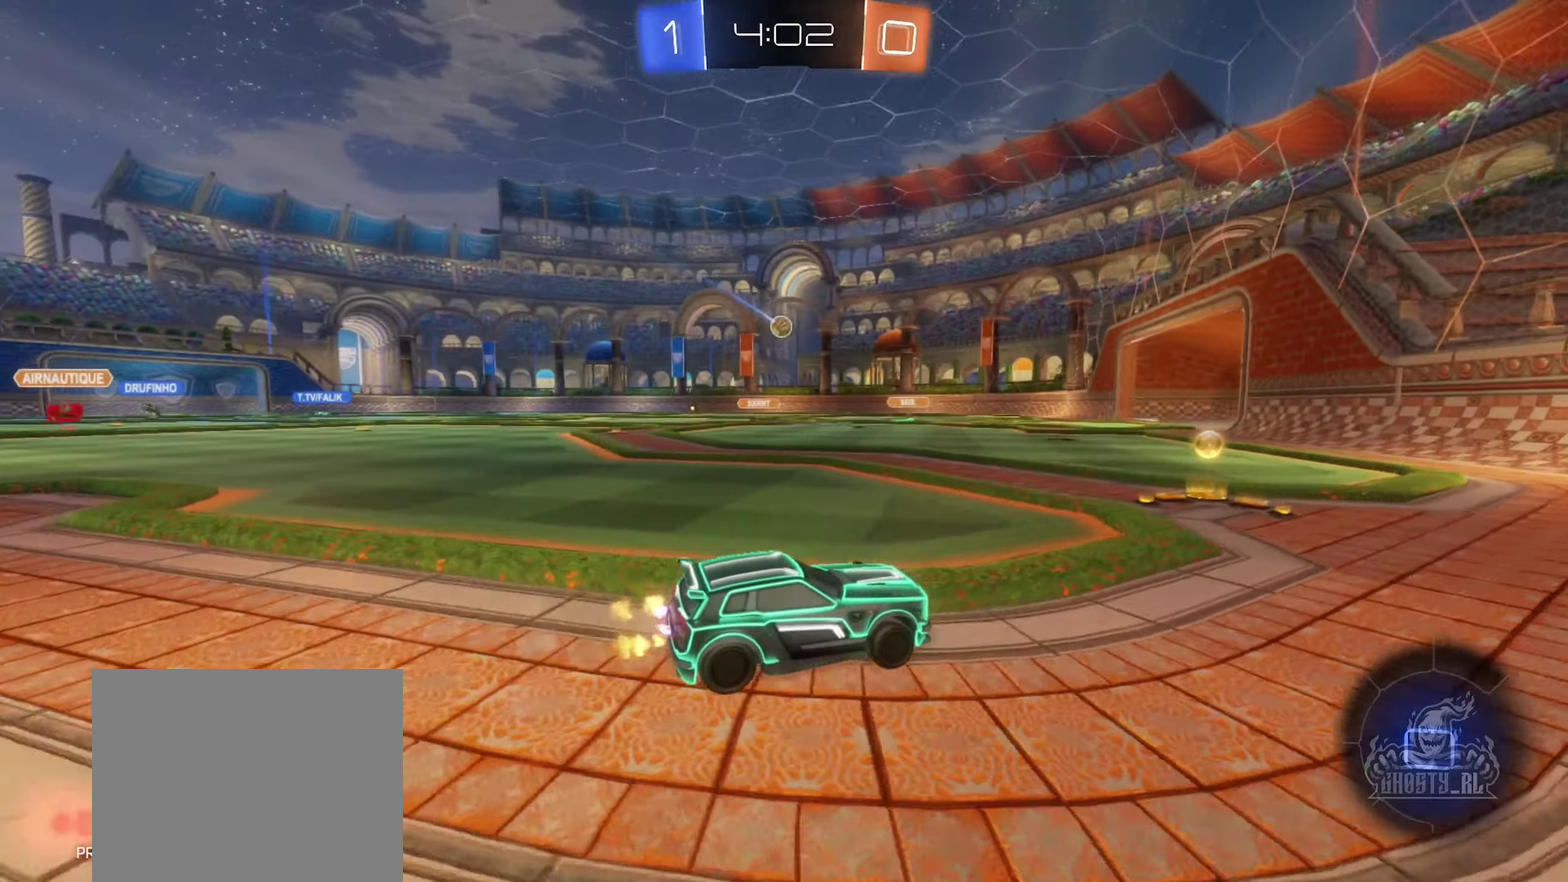
{"buttons": ["R2"], "left_stick": "left", "right_stick": "center", "events": [[167, "left_stick", "left"]]}
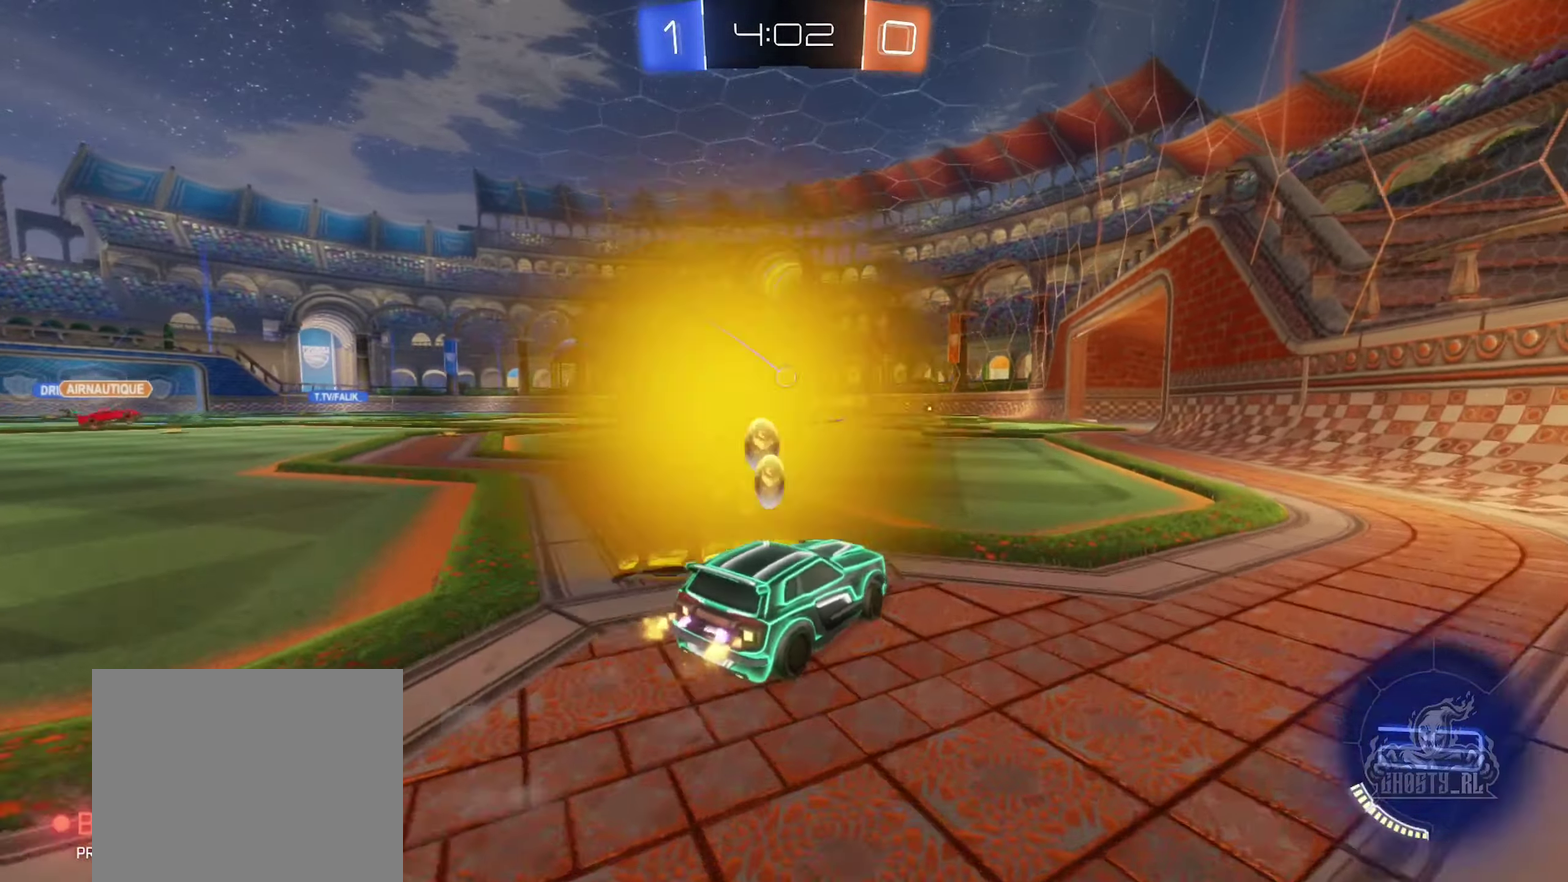
{"buttons": ["B", "R2"], "left_stick": "left", "right_stick": "center", "events": [[17, "B", "down"]]}
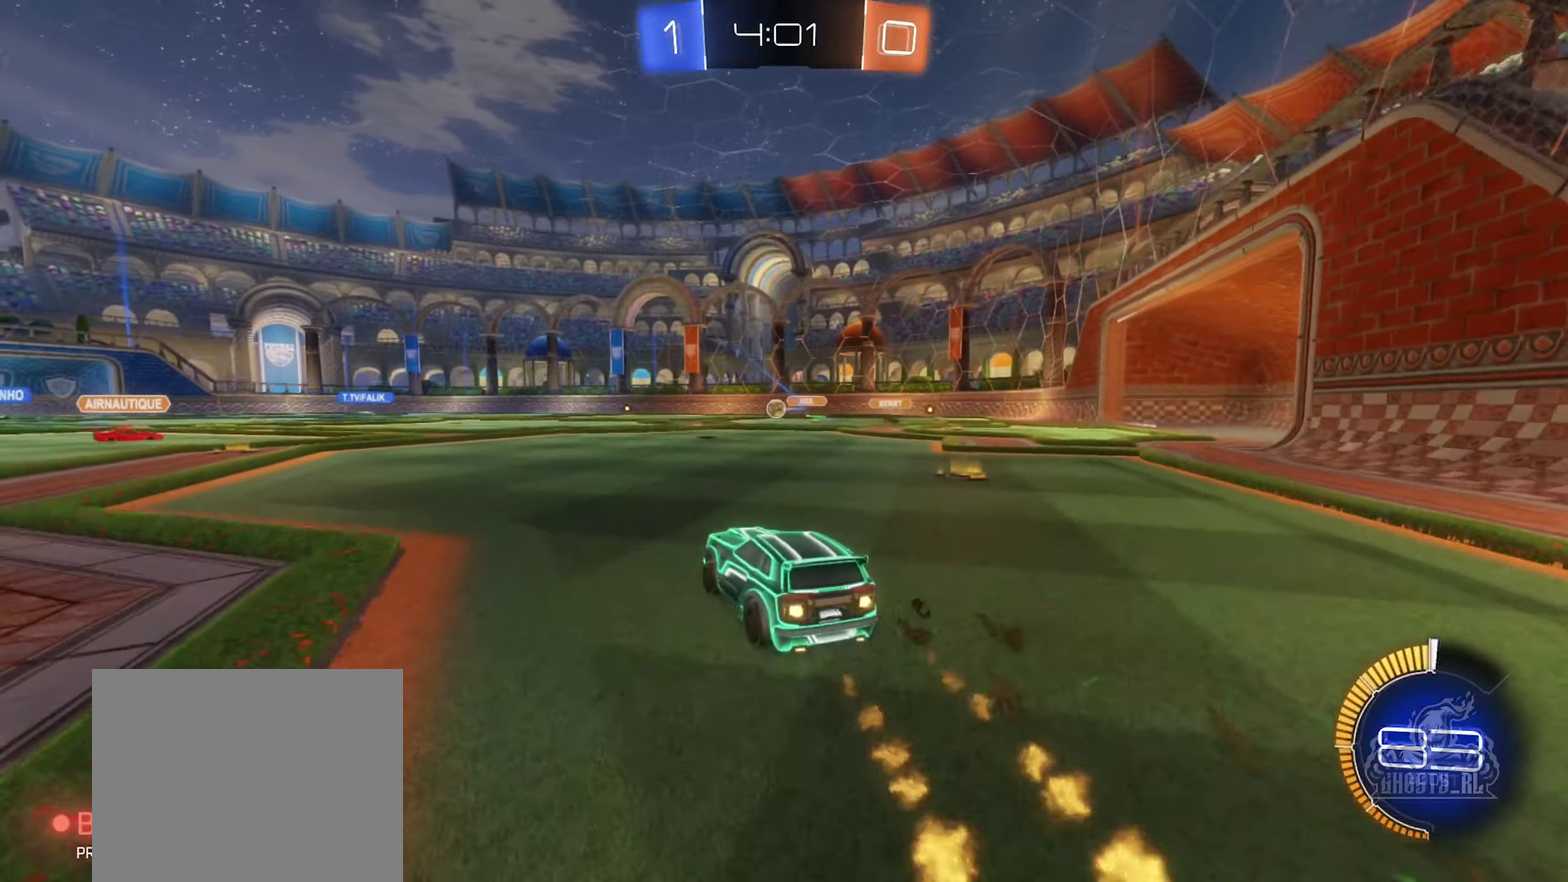
{"buttons": ["R2"], "left_stick": "center", "right_stick": "center", "events": [[317, "B", "up"], [434, "left_stick", "center"]]}
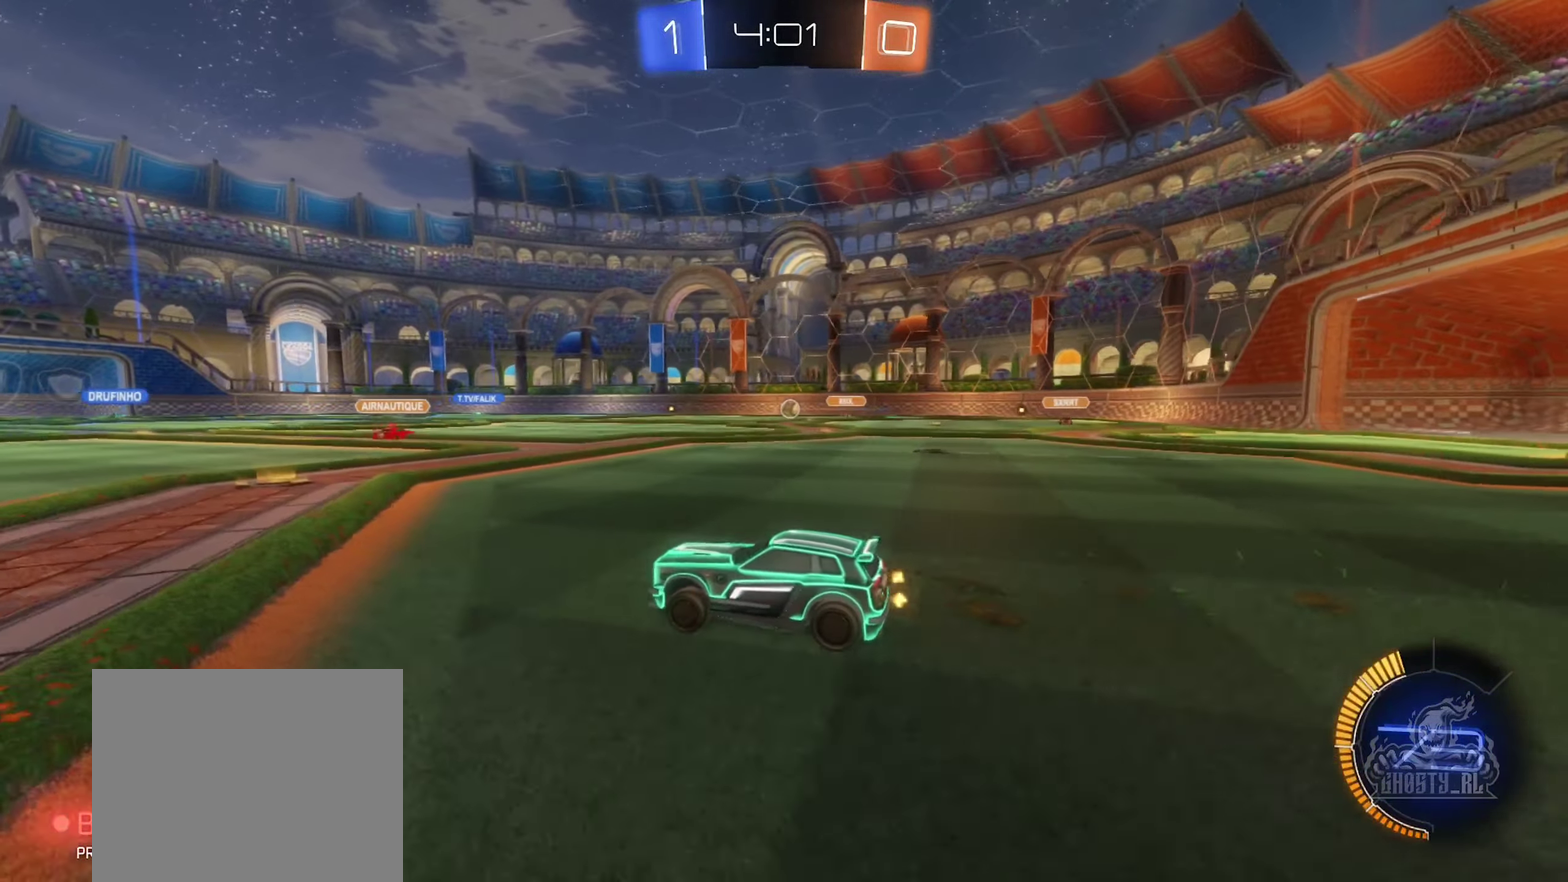
{"buttons": ["R2"], "left_stick": "center", "right_stick": "center", "events": [[84, "B", "down"], [300, "left_stick", "left"], [417, "B", "up"], [450, "left_stick", "center"]]}
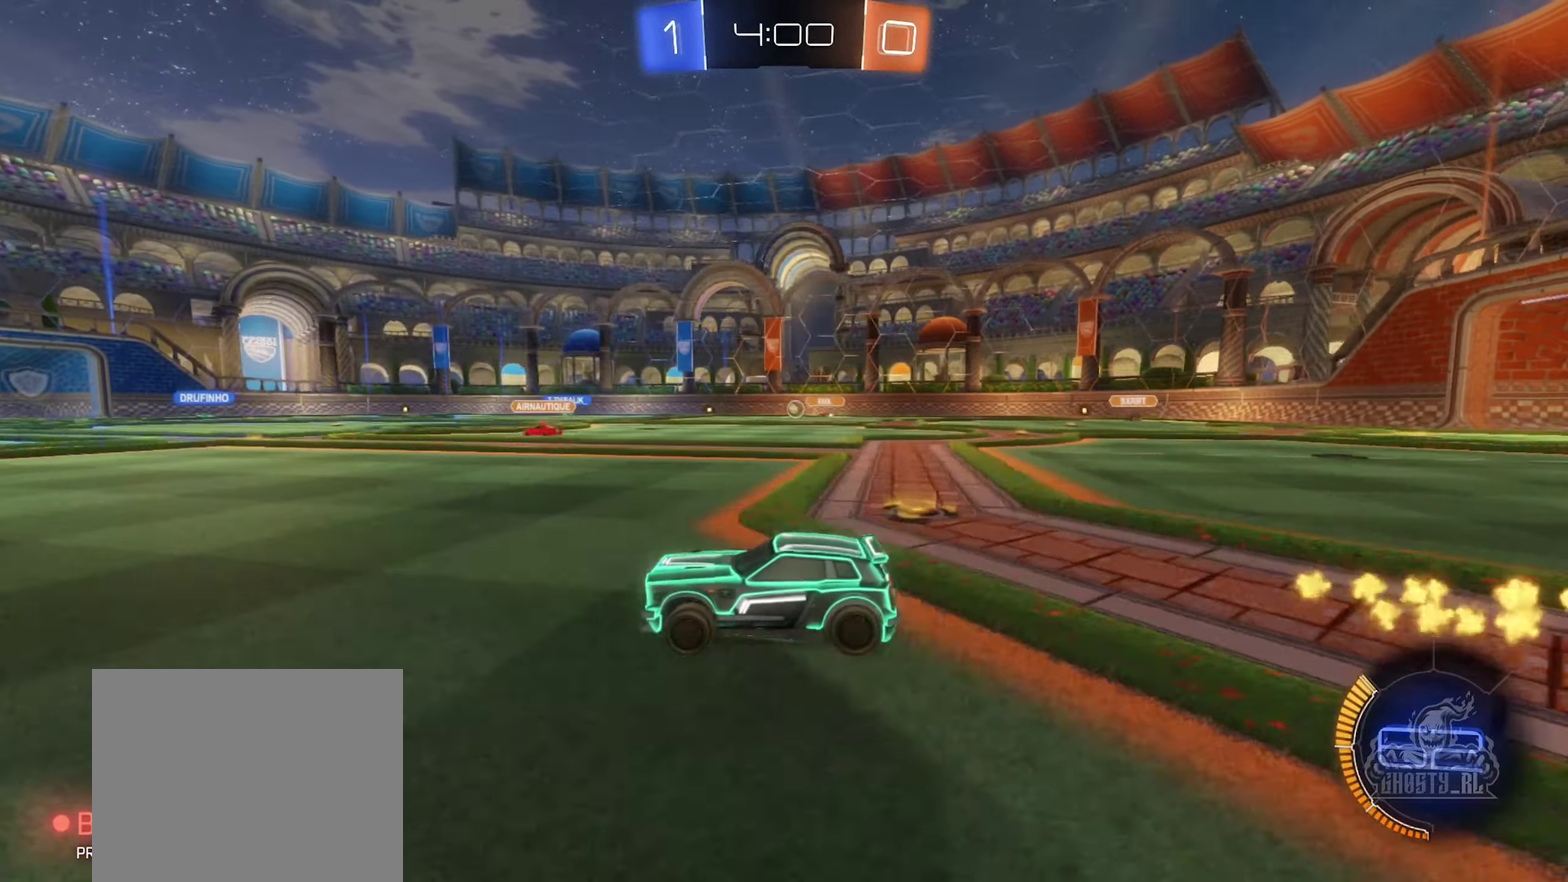
{"buttons": ["R2"], "left_stick": "center", "right_stick": "center", "events": [[234, "left_stick", "right"], [317, "left_stick", "up-right"], [450, "left_stick", "center"]]}
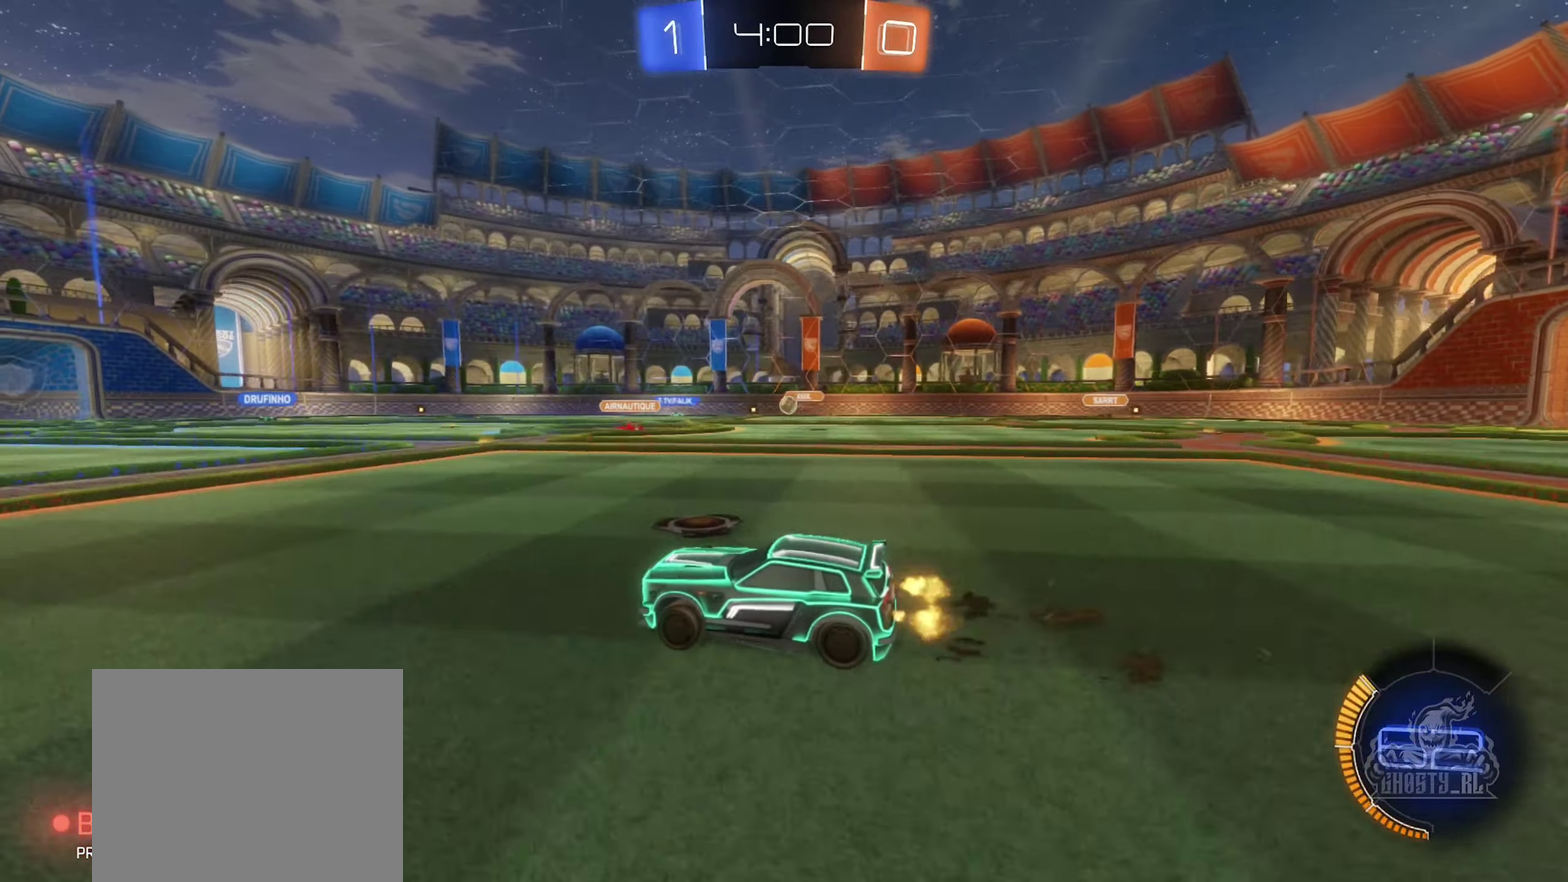
{"buttons": ["R2"], "left_stick": "center", "right_stick": "center", "events": []}
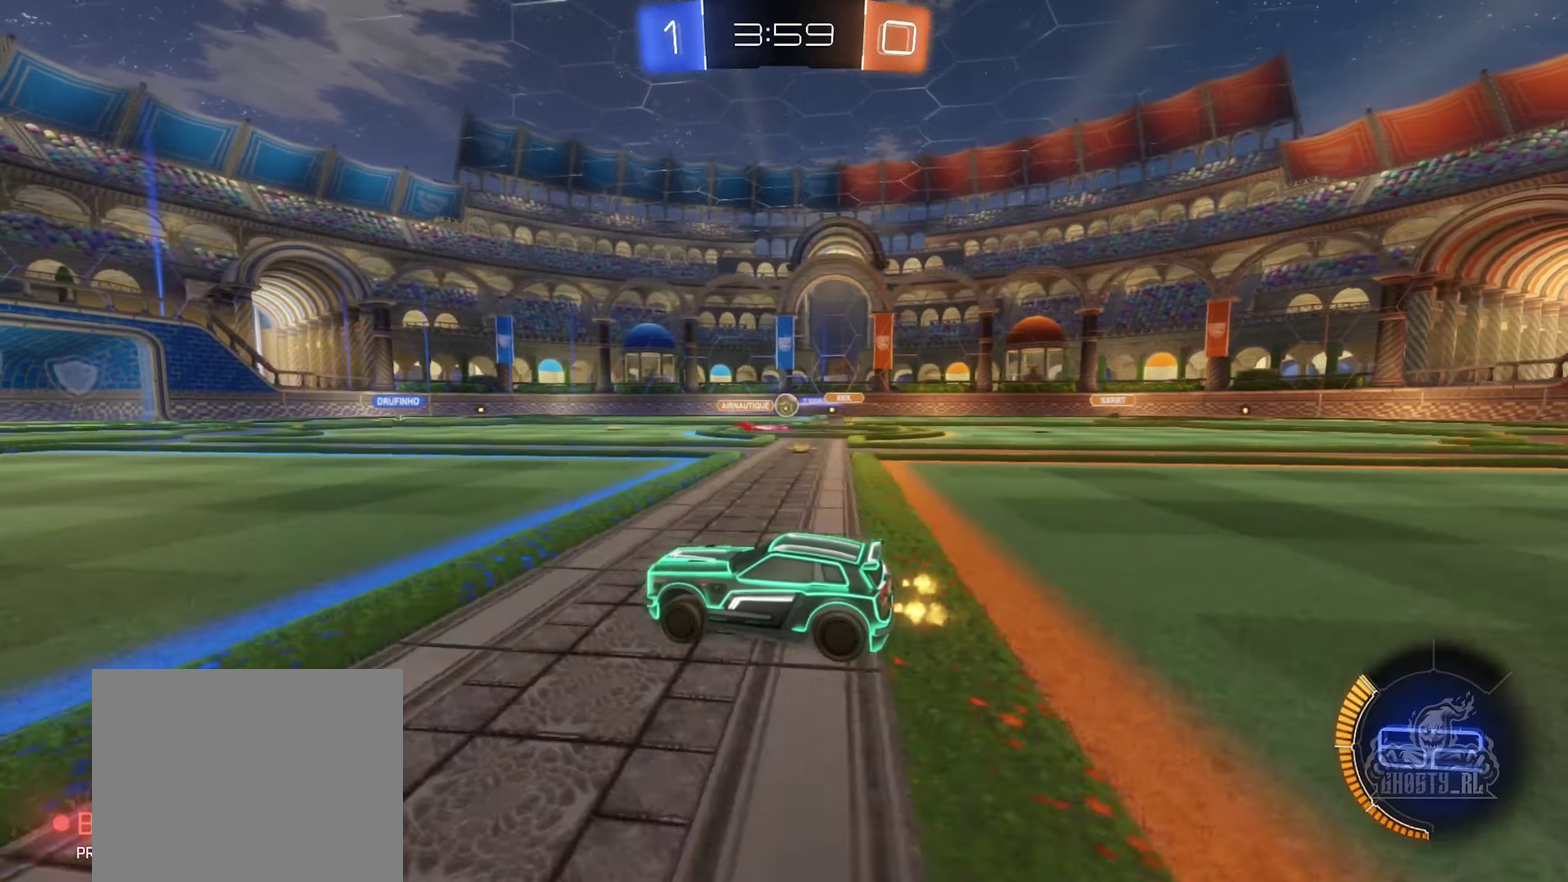
{"buttons": ["R2"], "left_stick": "center", "right_stick": "center", "events": [[17, "left_stick", "right"], [134, "left_stick", "center"], [150, "B", "down"], [484, "B", "up"]]}
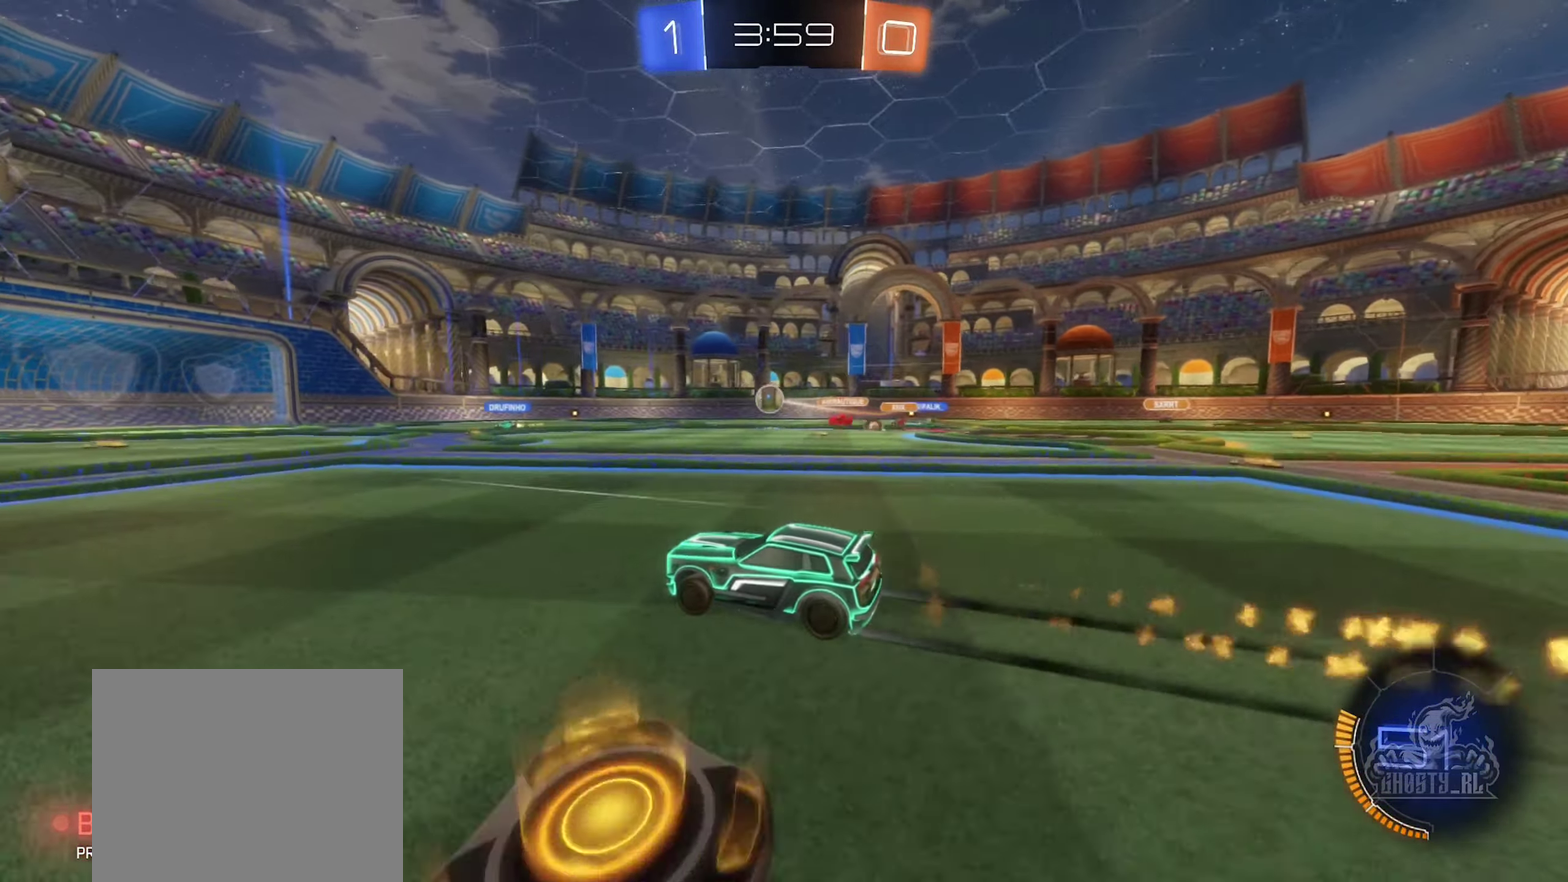
{"buttons": ["L2"], "left_stick": "center", "right_stick": "center", "events": [[383, "R2", "up"], [400, "L2", "down"]]}
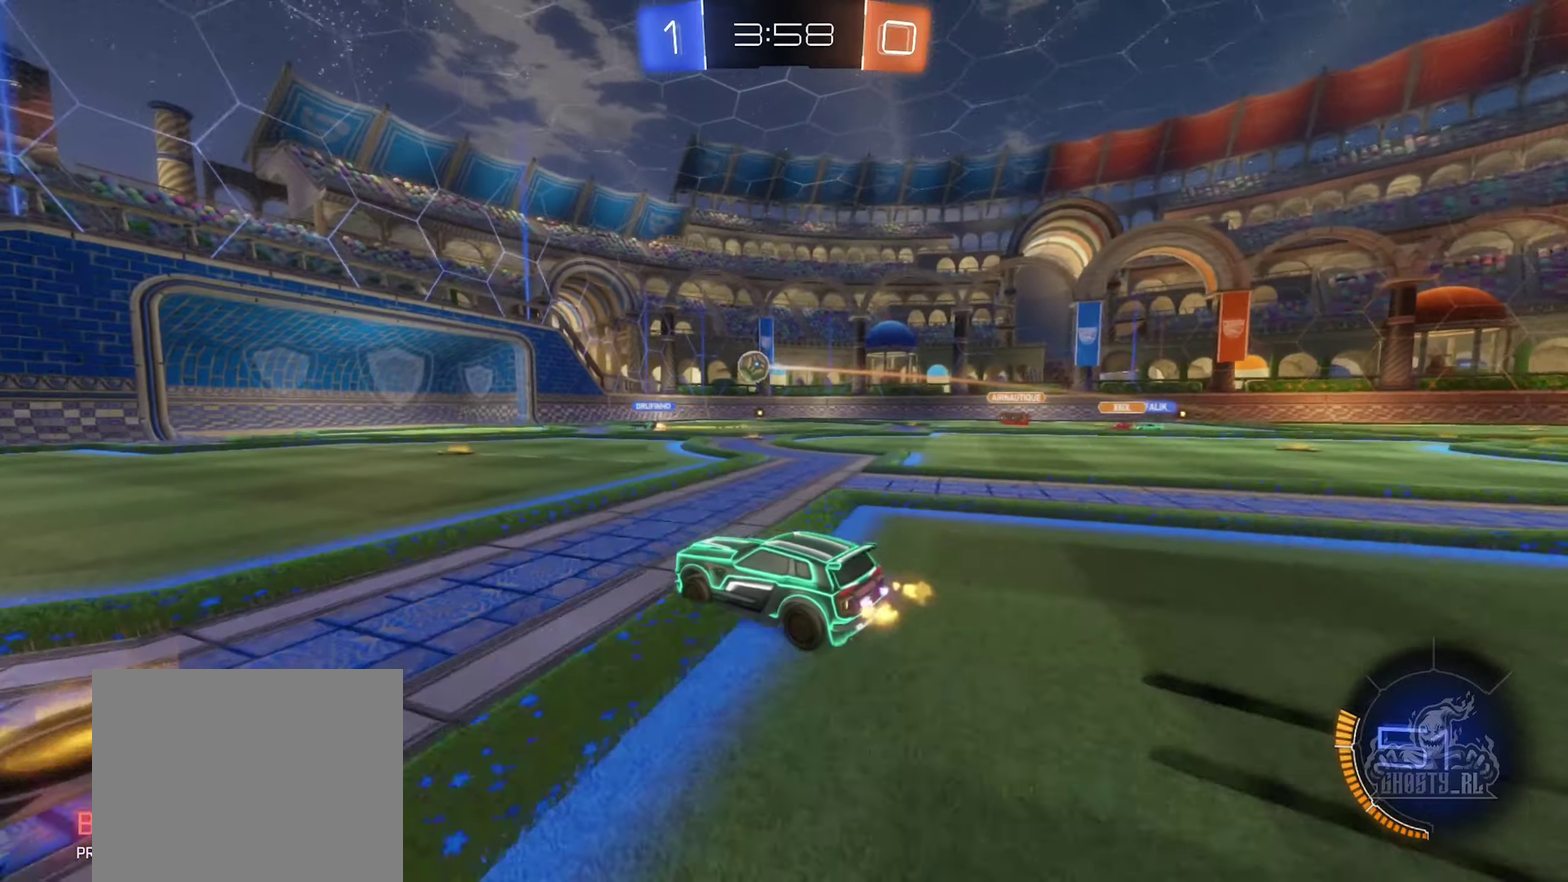
{"buttons": ["R2"], "left_stick": "right", "right_stick": "center", "events": [[50, "L2", "up"], [150, "R2", "down"], [400, "left_stick", "right"]]}
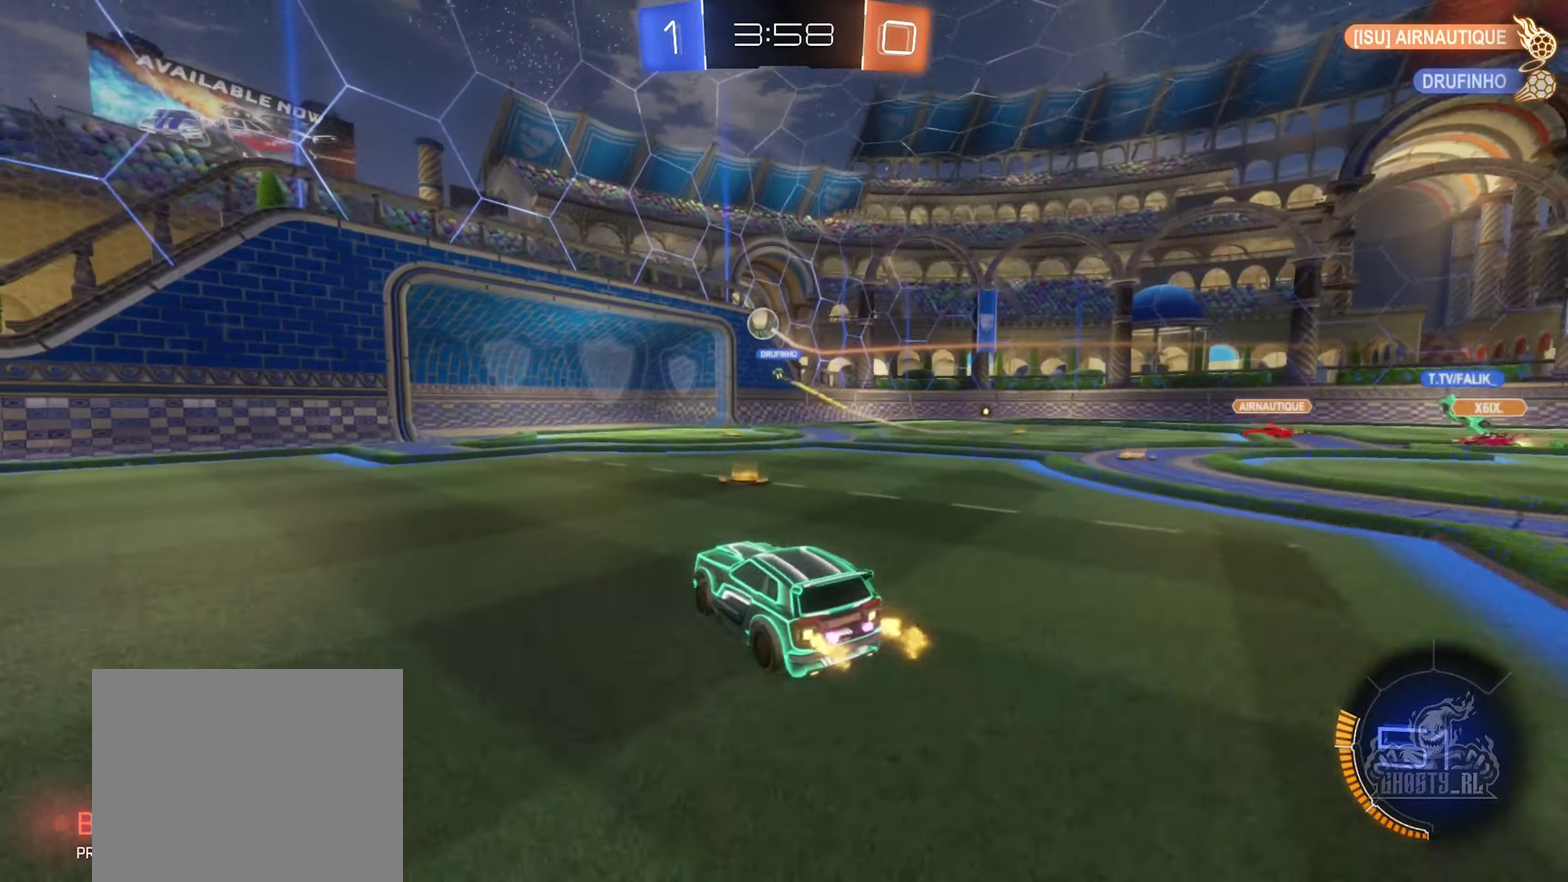
{"buttons": ["R2"], "left_stick": "left", "right_stick": "center", "events": [[116, "left_stick", "center"], [133, "R2", "up"], [233, "L2", "down"], [383, "L2", "up"], [400, "R2", "down"], [400, "left_stick", "left"]]}
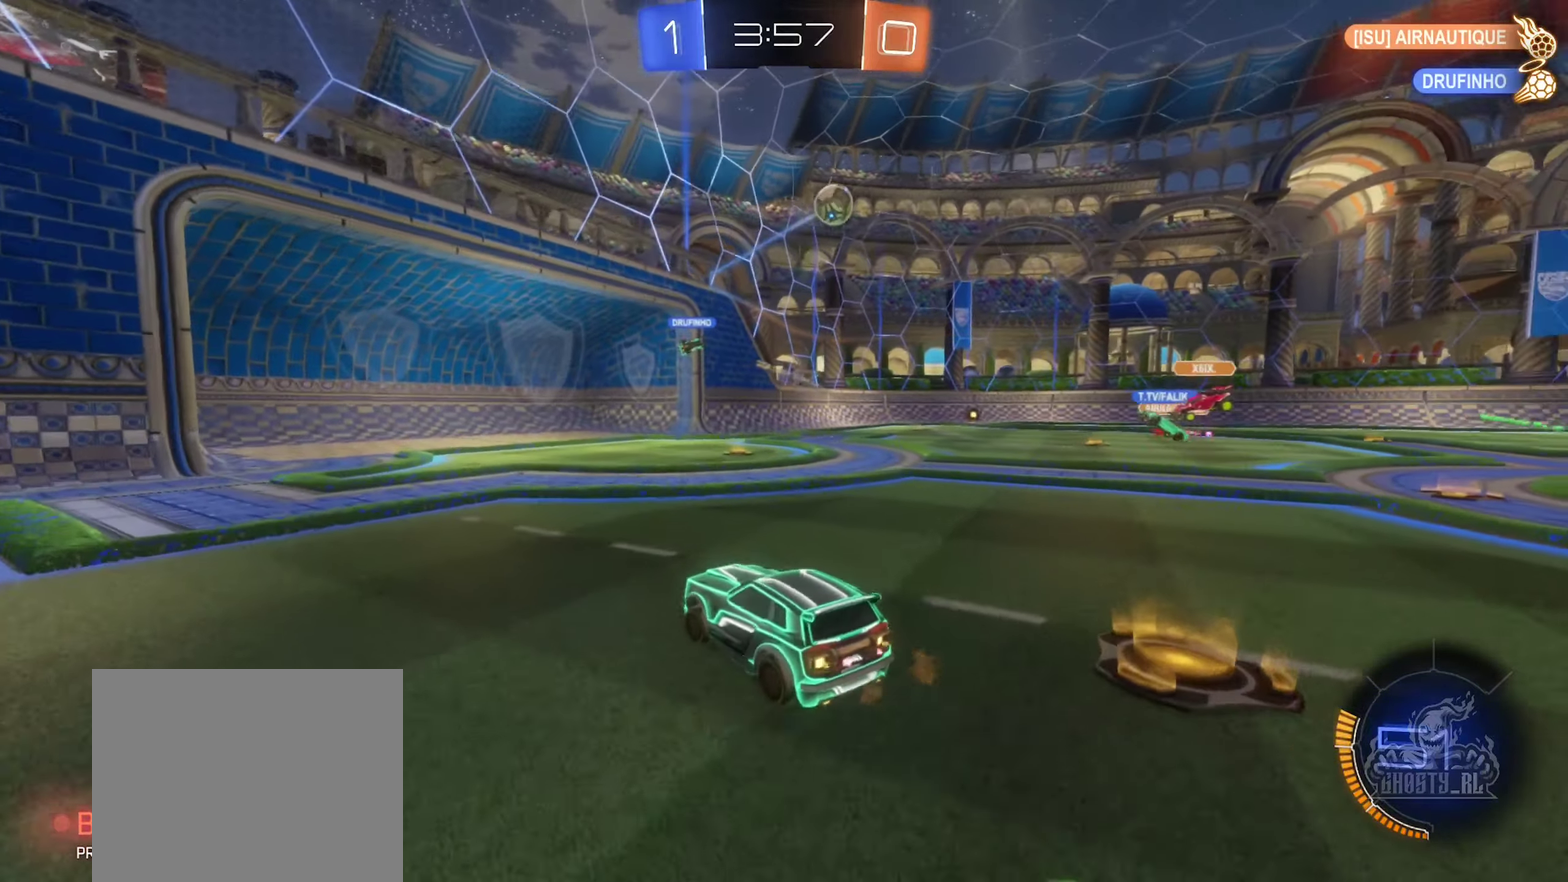
{"buttons": ["R2"], "left_stick": "right", "right_stick": "center", "events": [[133, "left_stick", "right"], [216, "L1", "down"], [350, "L1", "up"]]}
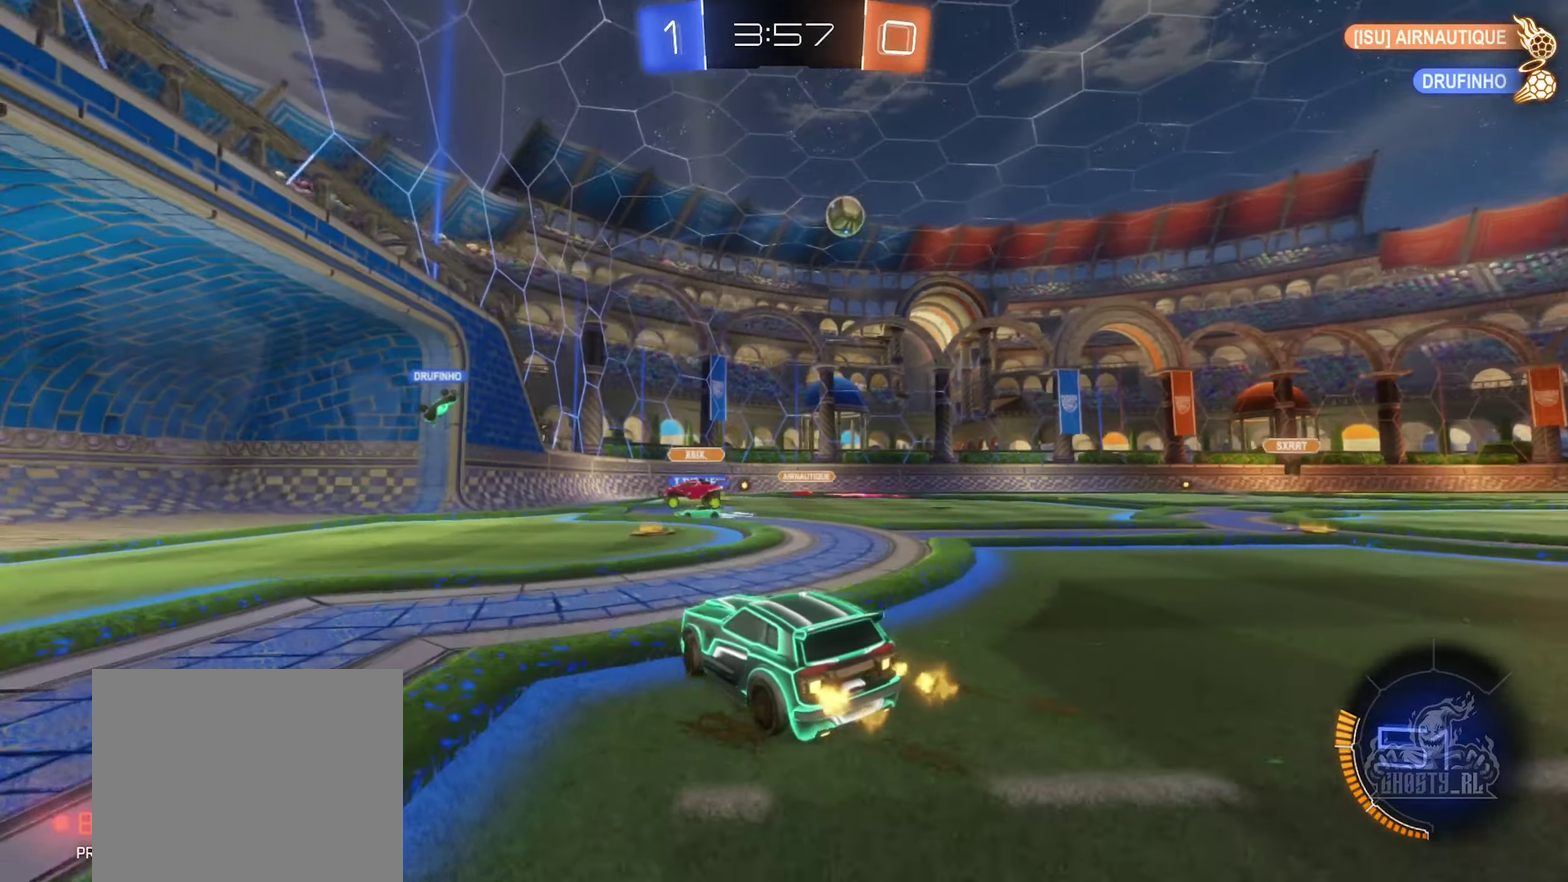
{"buttons": [], "left_stick": "center", "right_stick": "center", "events": [[83, "B", "down"], [250, "B", "up"], [250, "left_stick", "center"], [316, "R2", "up"], [350, "L2", "down"], [350, "left_stick", "down-left"], [400, "left_stick", "center"], [450, "L2", "up"]]}
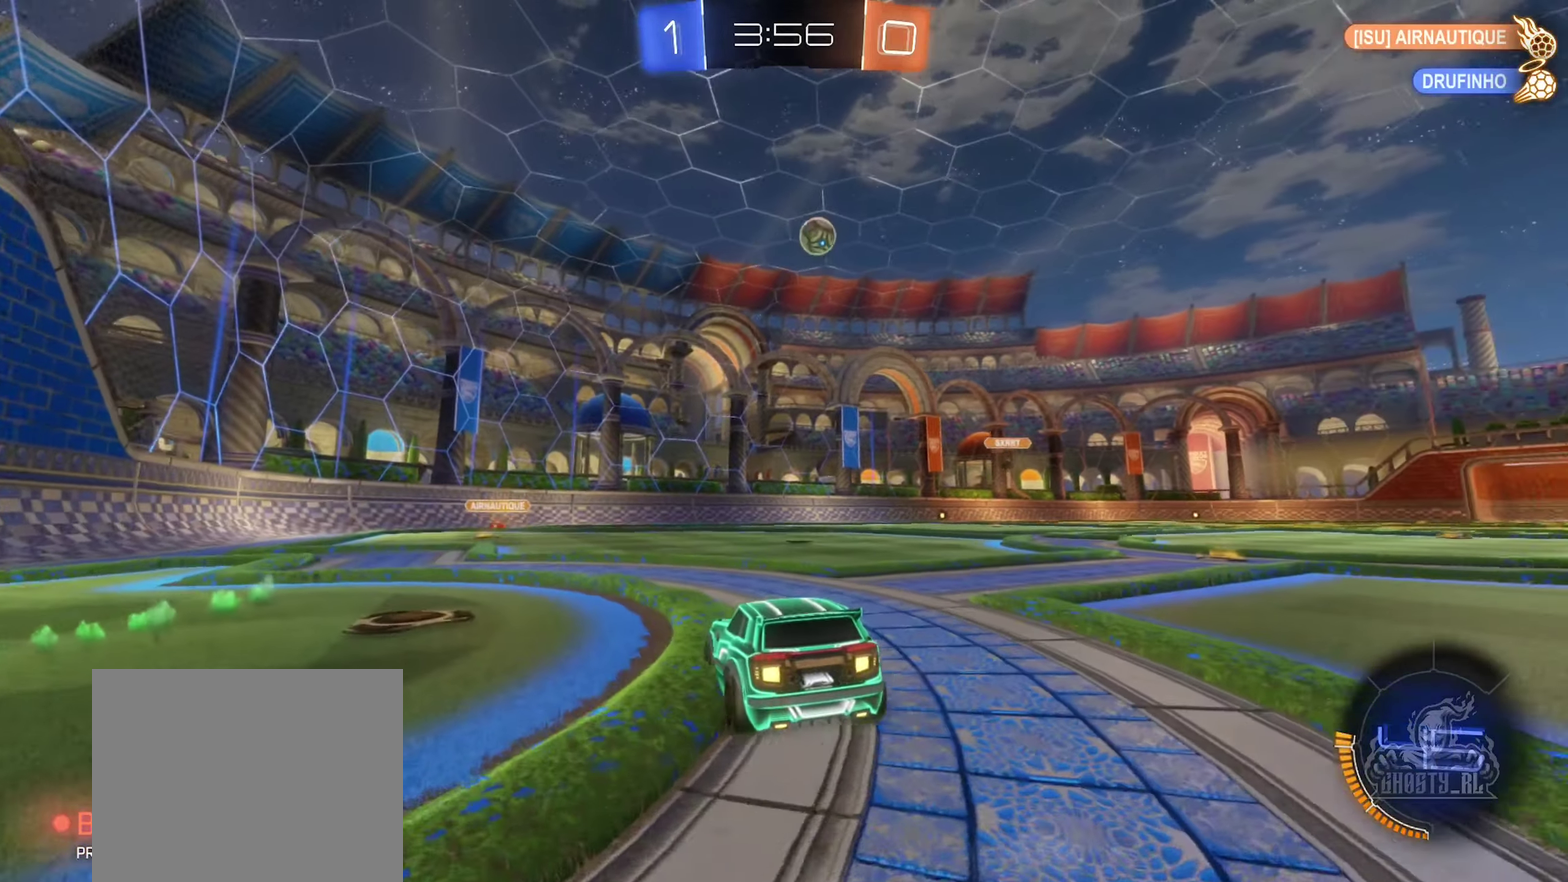
{"buttons": ["L2", "R2"], "left_stick": "center", "right_stick": "center", "events": [[100, "R2", "down"], [300, "left_stick", "left"], [316, "L2", "down"], [316, "R2", "up"], [383, "left_stick", "center"], [500, "R2", "down"]]}